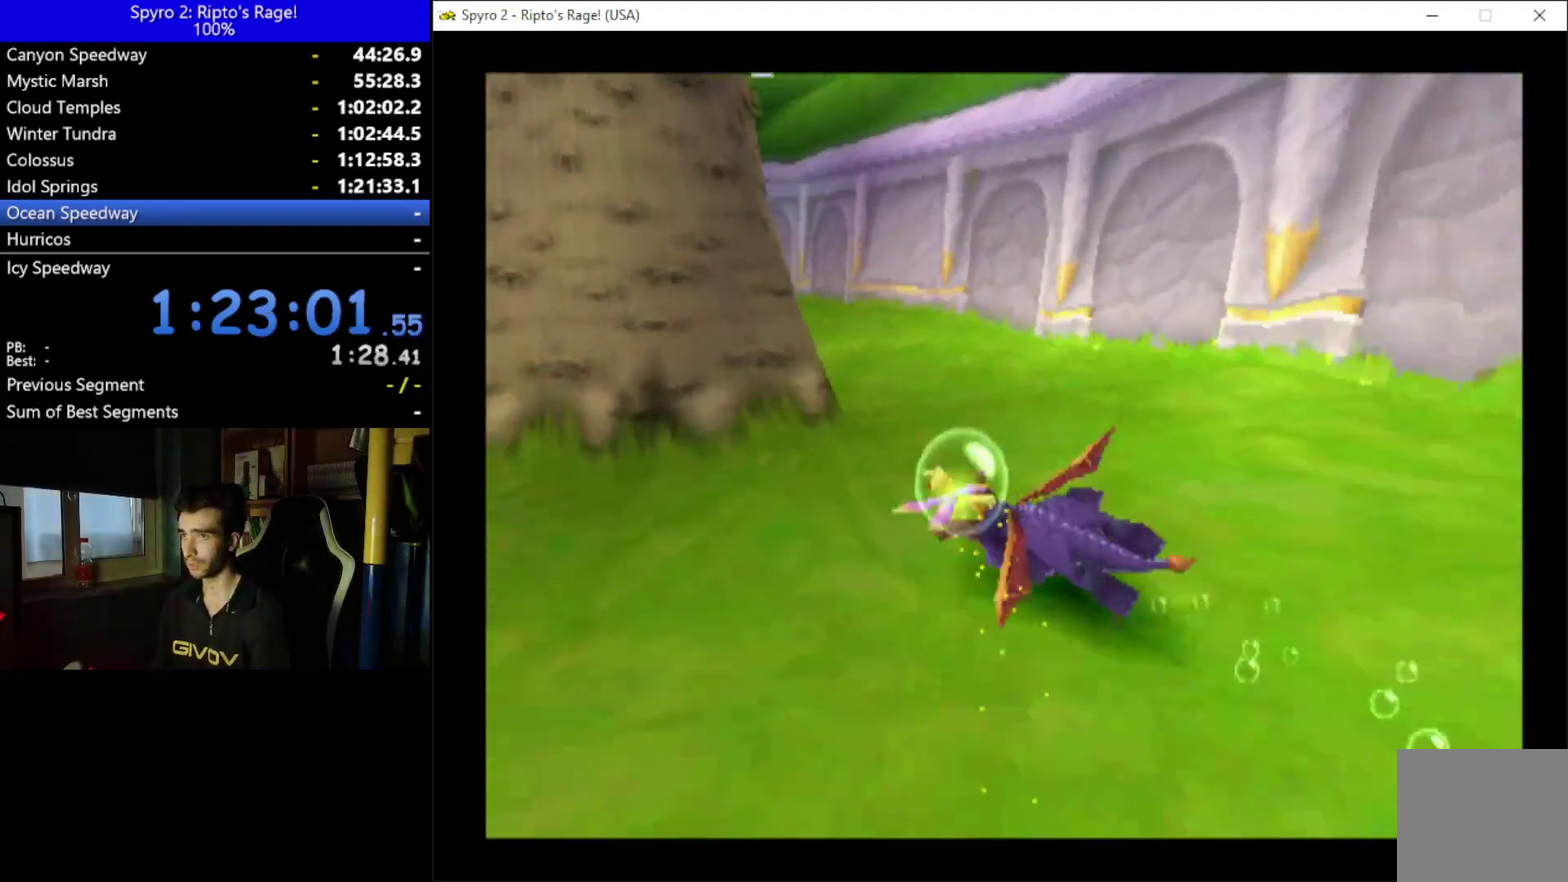
Gameplay with a controller (Xbox layout); each line is a JSON object with the inputs held at the frame after it. "events" lists button and stick changes between this image and that frame as [ms after this image, input, new state], when the widget could be followed in between. Not read: START left_stick.
{"buttons": ["X"], "right_stick": "center", "events": [[100, "DPAD_RIGHT", "down"], [200, "DPAD_DOWN", "down"], [267, "DPAD_DOWN", "up"], [267, "DPAD_RIGHT", "up"]]}
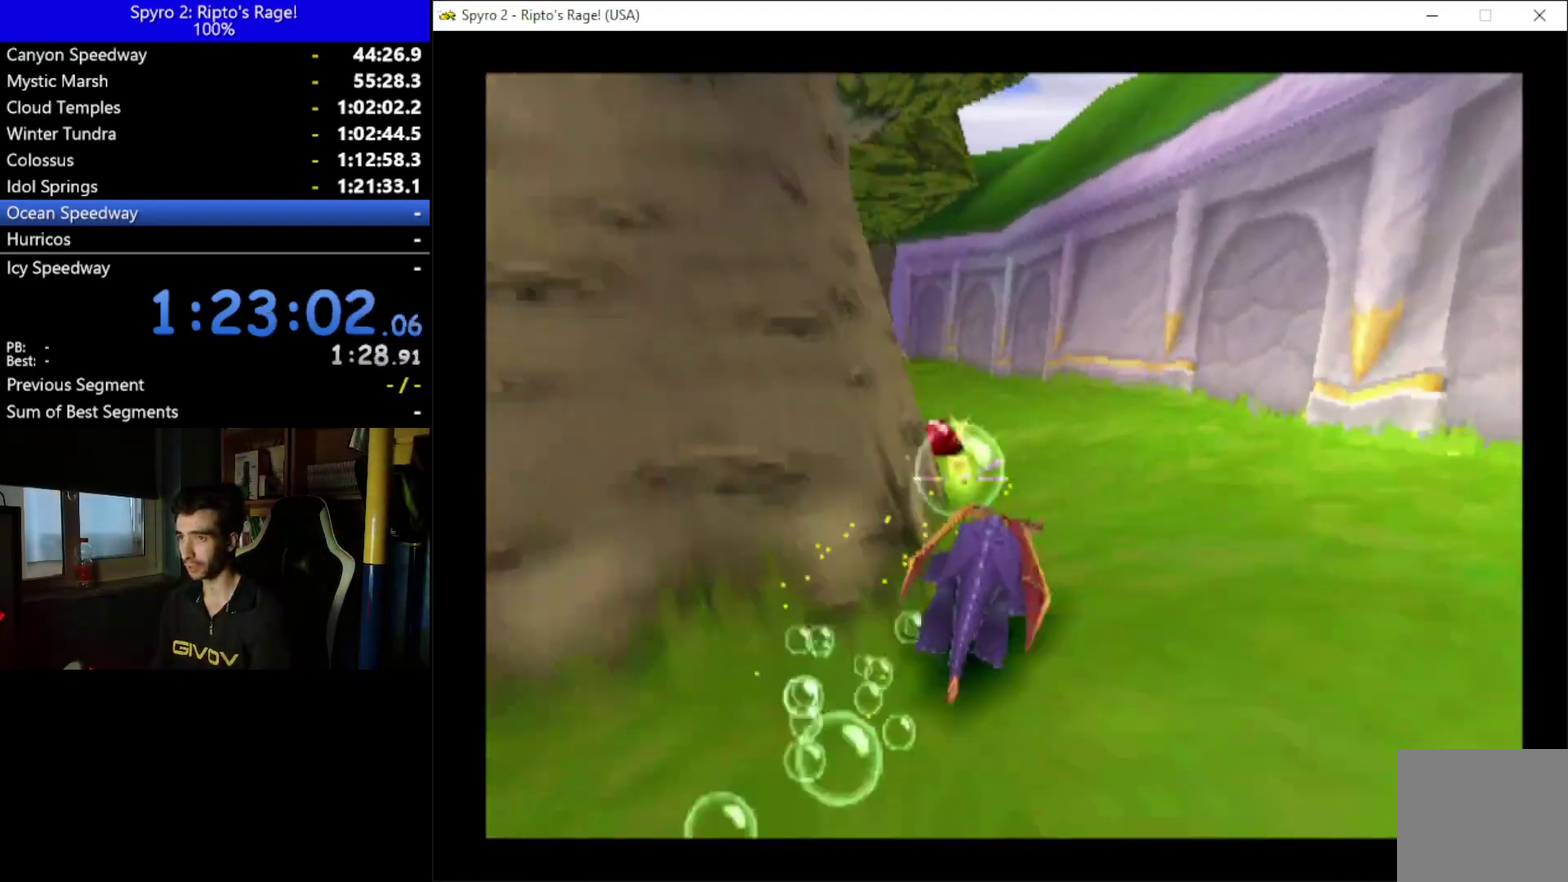
{"buttons": ["DPAD_LEFT"], "right_stick": "center", "events": [[300, "DPAD_LEFT", "down"], [333, "X", "up"]]}
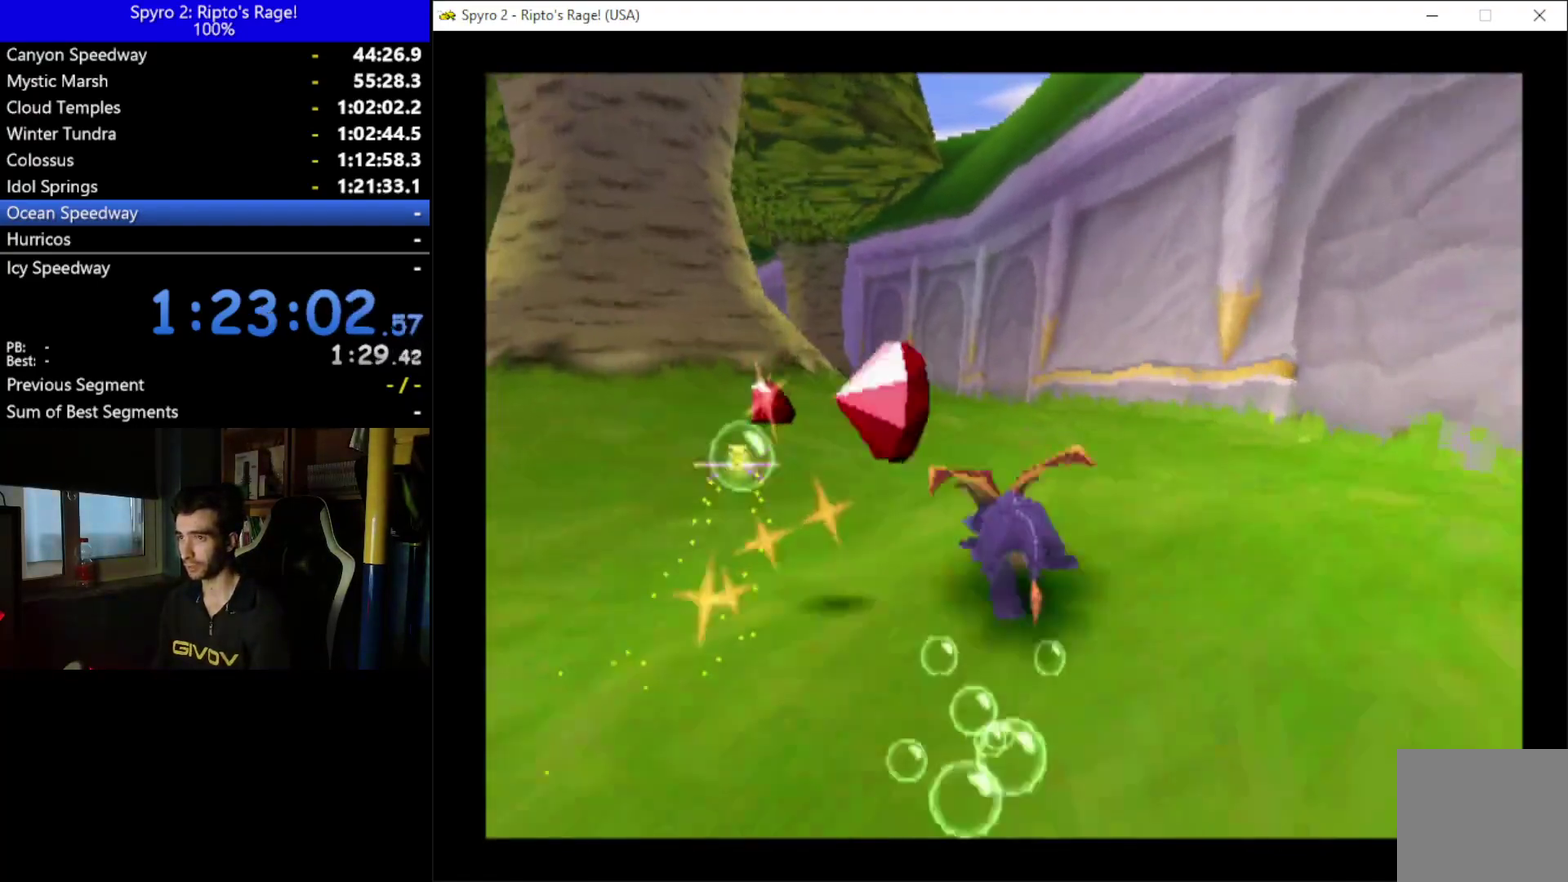
{"buttons": ["X", "DPAD_RIGHT"], "right_stick": "center", "events": [[233, "DPAD_LEFT", "up"], [300, "DPAD_RIGHT", "down"], [433, "X", "down"]]}
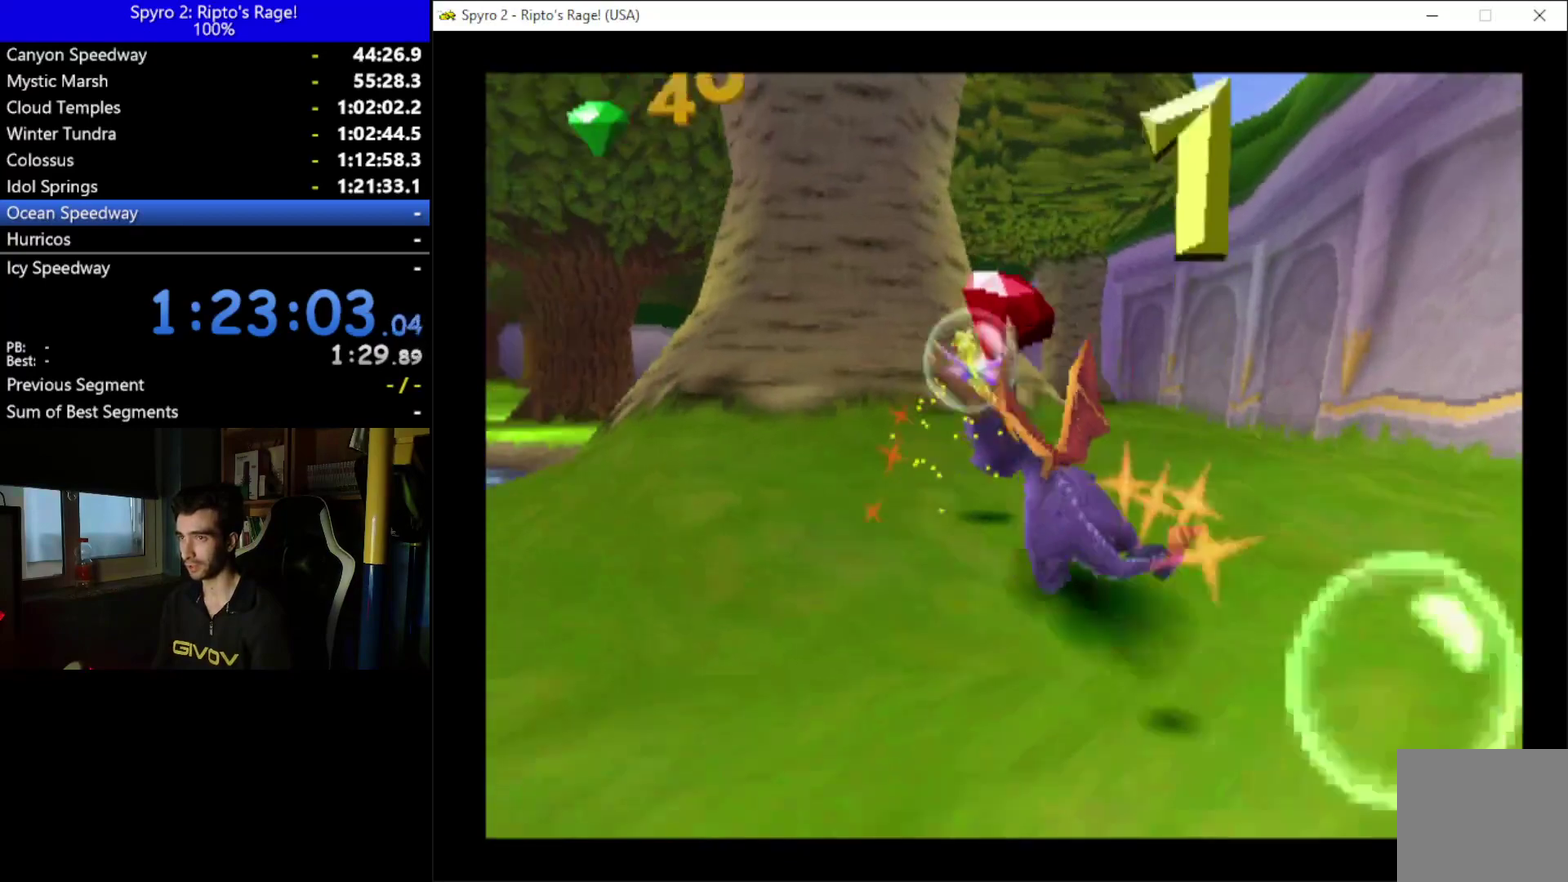
{"buttons": ["X", "DPAD_LEFT"], "right_stick": "center", "events": [[233, "DPAD_RIGHT", "up"], [300, "DPAD_LEFT", "down"]]}
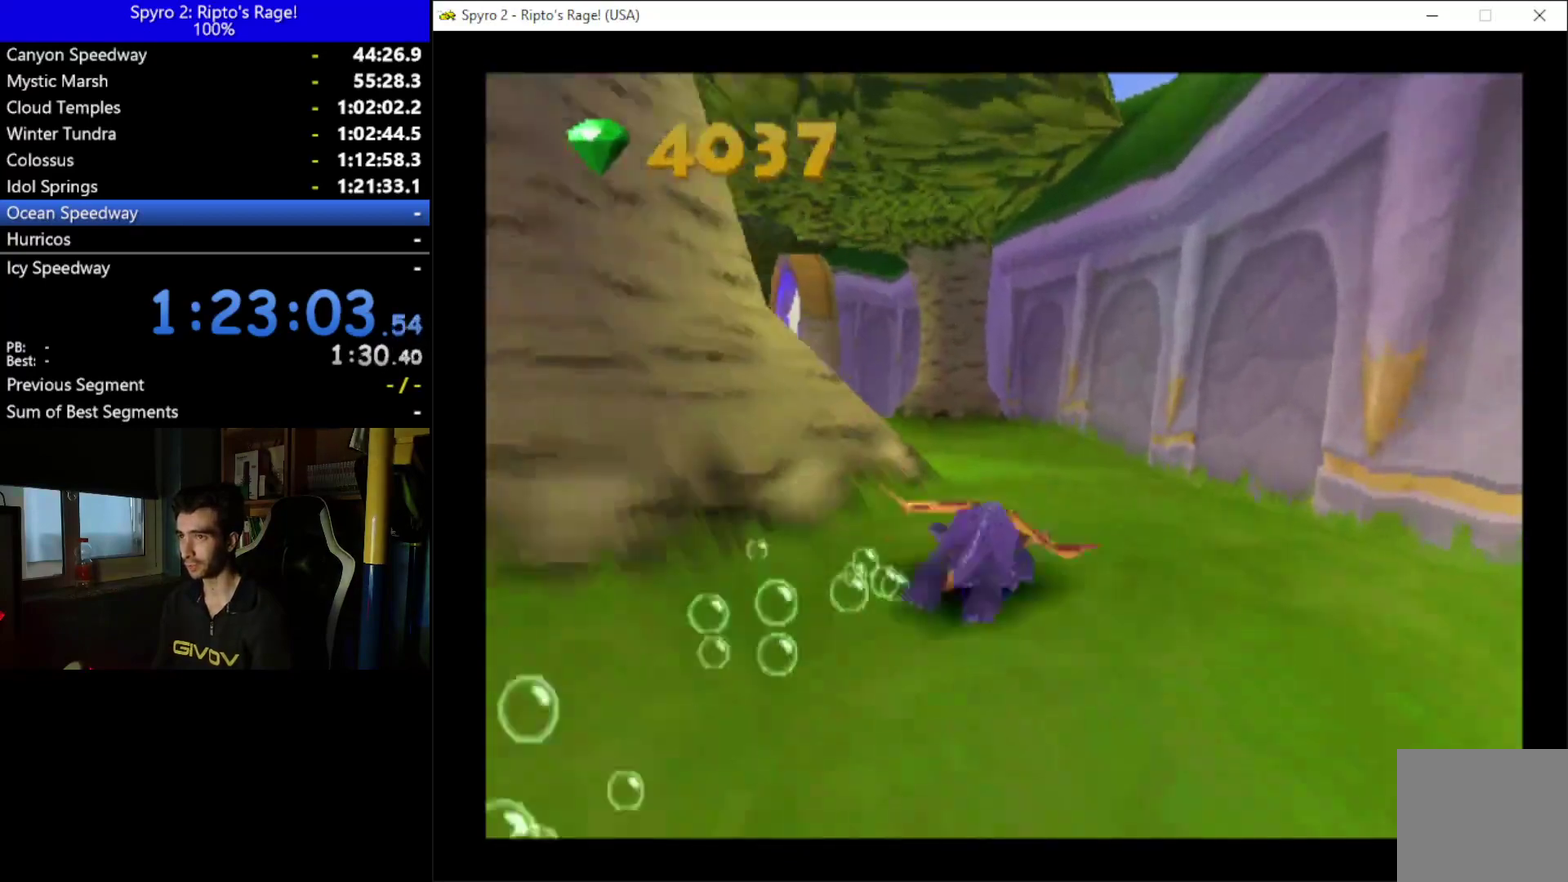
{"buttons": ["DPAD_LEFT"], "right_stick": "center", "events": [[233, "X", "up"]]}
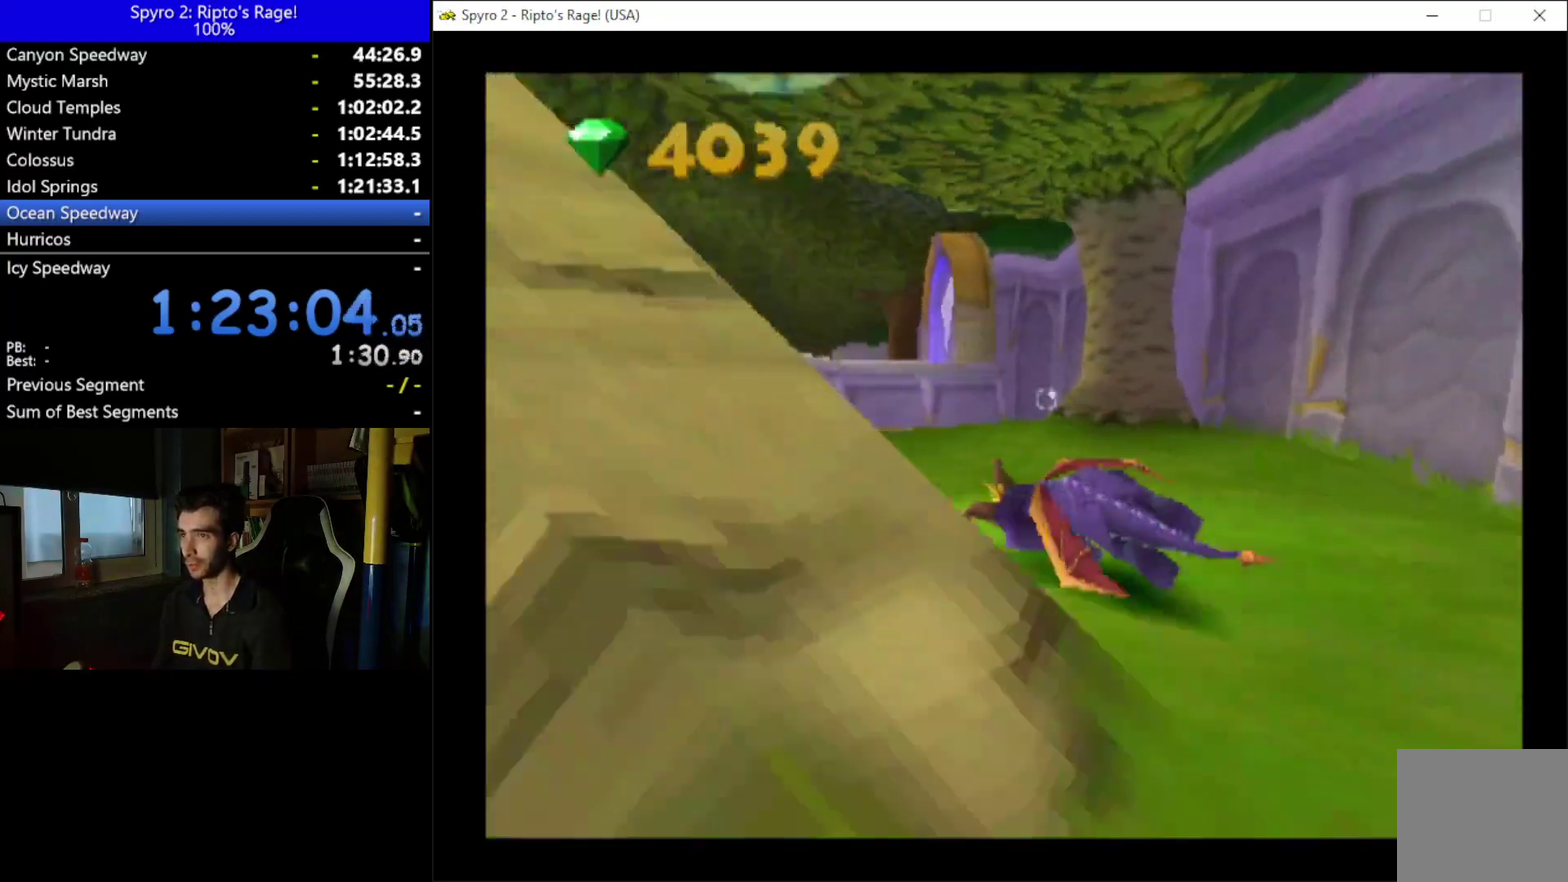
{"buttons": ["DPAD_LEFT"], "right_stick": "center", "events": []}
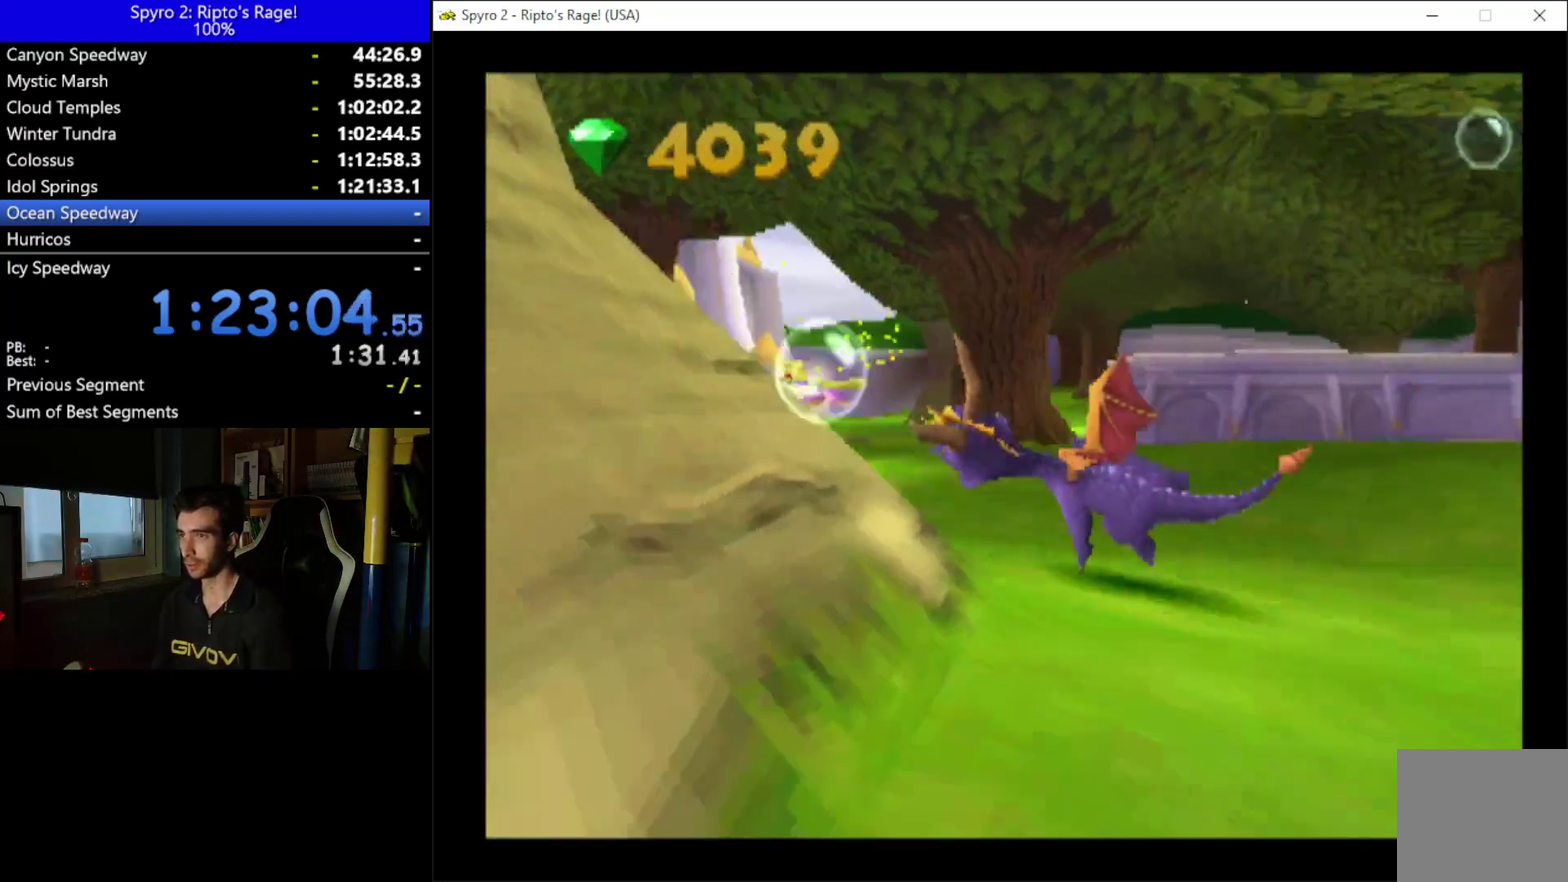
{"buttons": ["X"], "right_stick": "center", "events": [[100, "DPAD_DOWN", "down"], [200, "DPAD_DOWN", "up"], [200, "X", "down"], [300, "DPAD_LEFT", "up"]]}
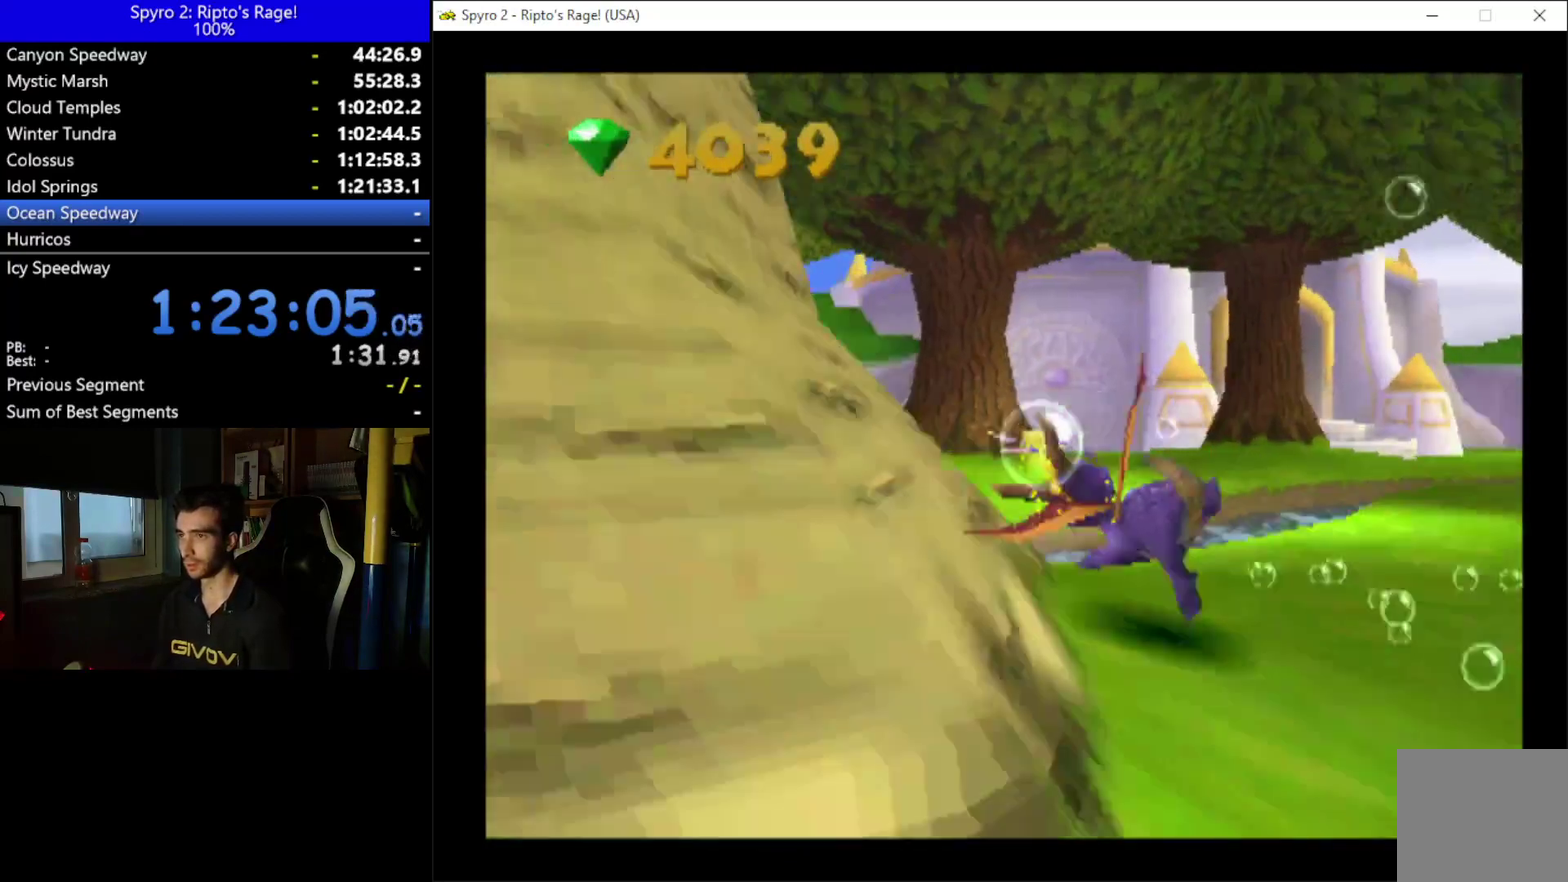
{"buttons": ["X"], "right_stick": "center", "events": []}
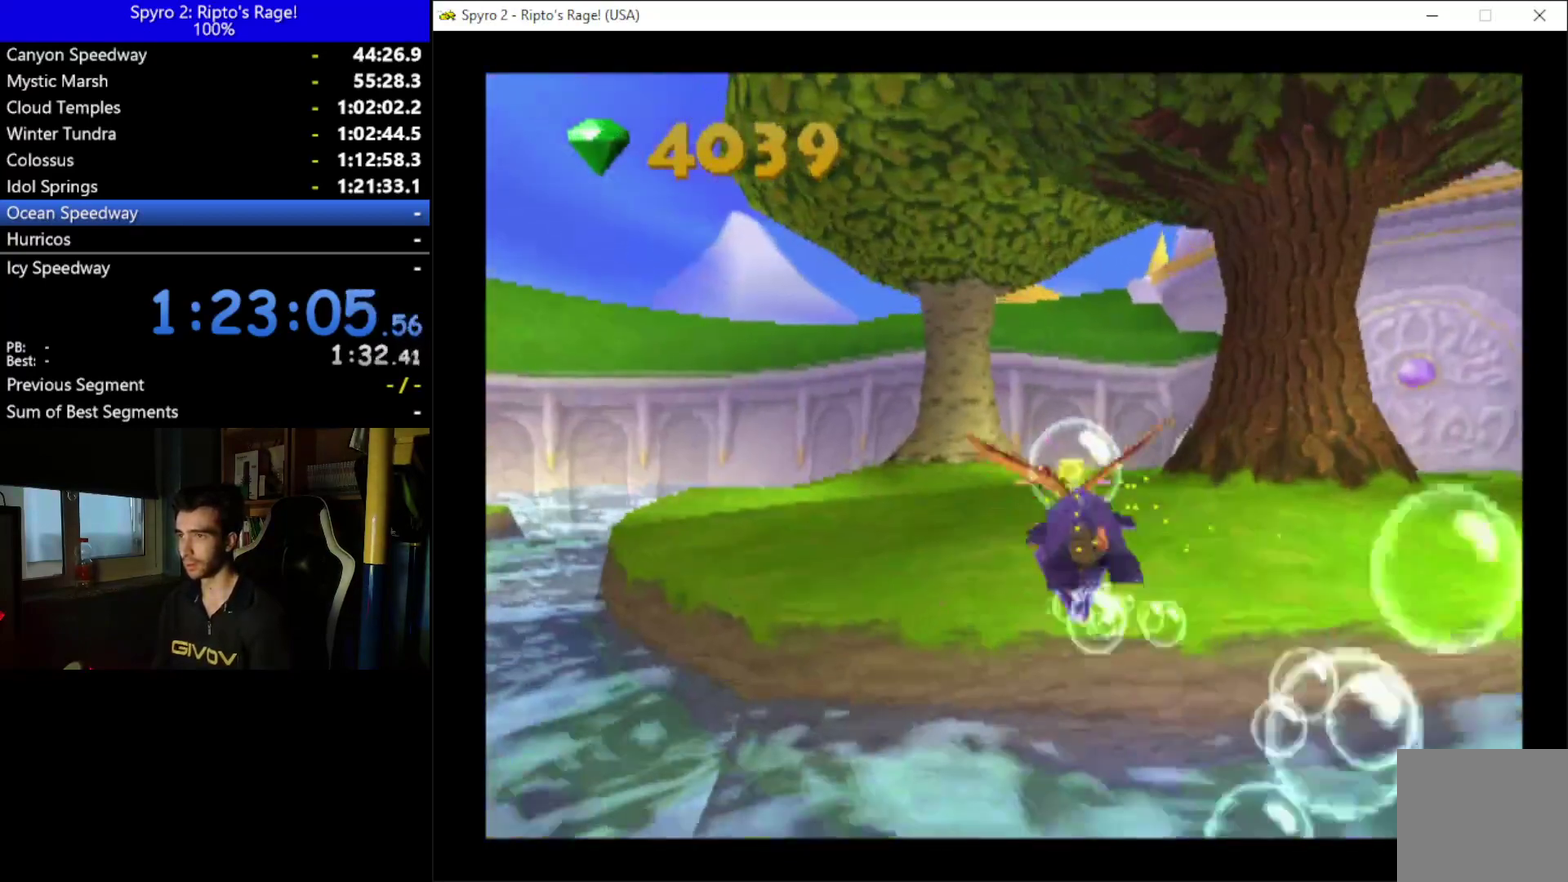
{"buttons": ["X", "DPAD_RIGHT"], "right_stick": "center", "events": [[500, "DPAD_RIGHT", "down"]]}
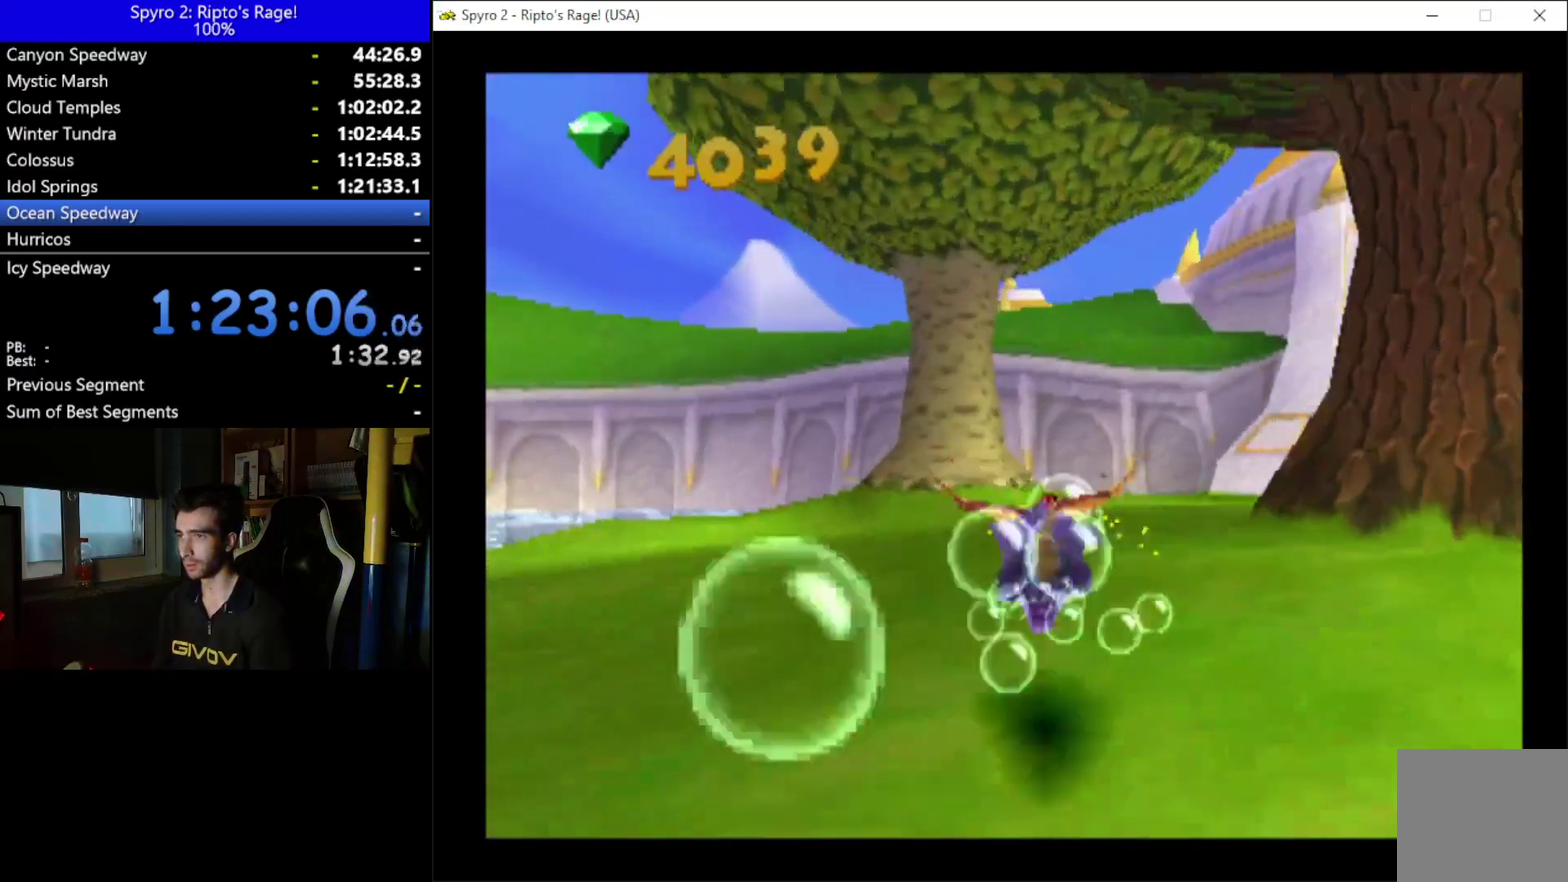
{"buttons": ["X"], "right_stick": "center", "events": [[67, "DPAD_UP", "down"], [200, "DPAD_UP", "up"], [333, "DPAD_RIGHT", "up"]]}
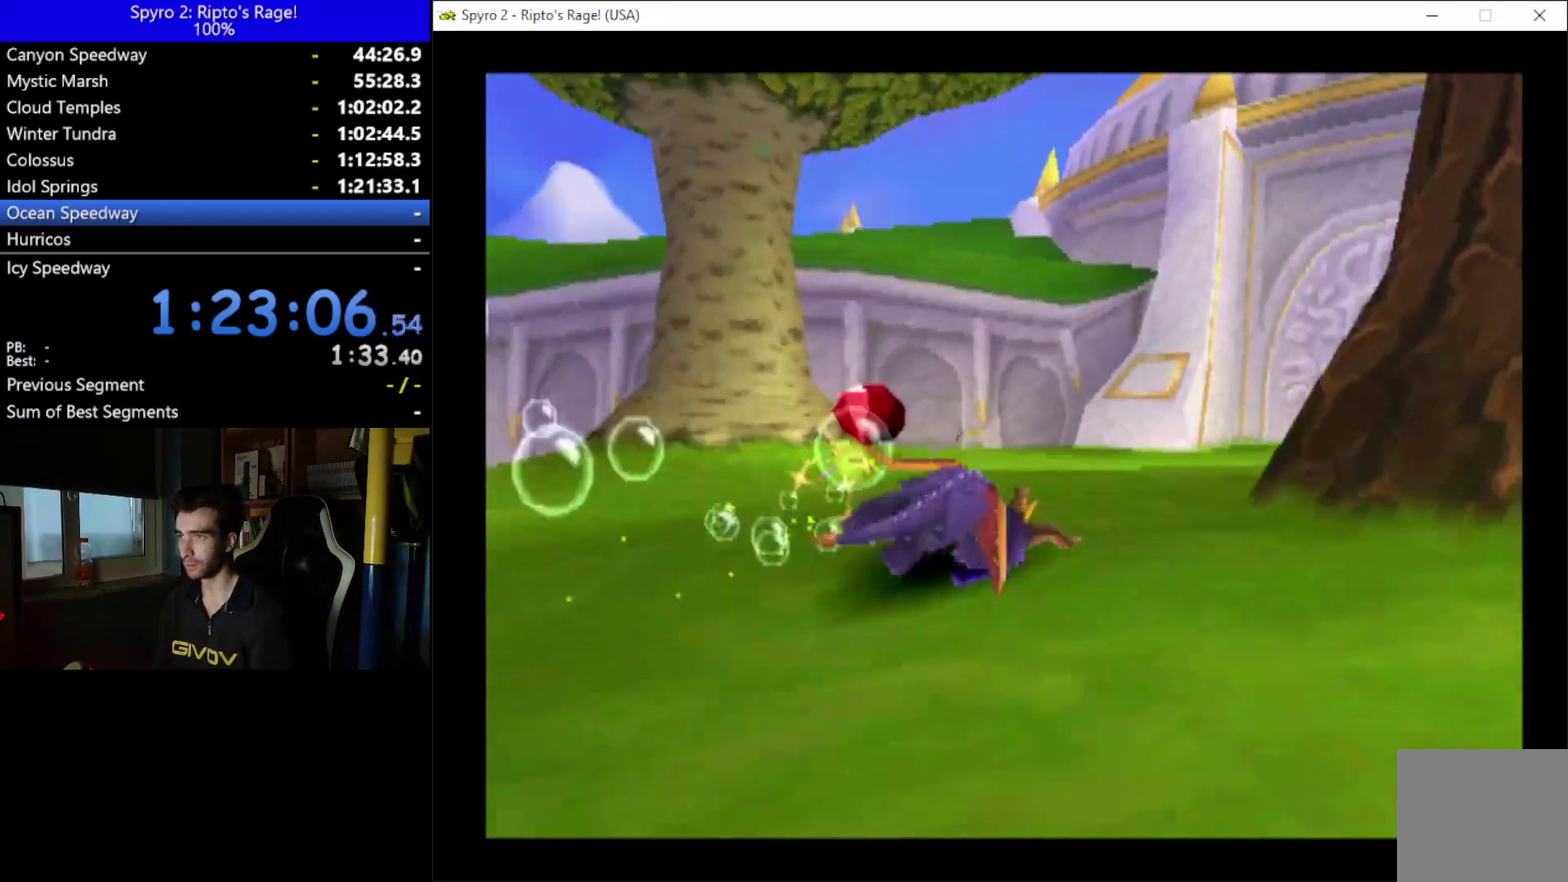
{"buttons": ["X", "DPAD_LEFT"], "right_stick": "center", "events": [[400, "DPAD_LEFT", "down"]]}
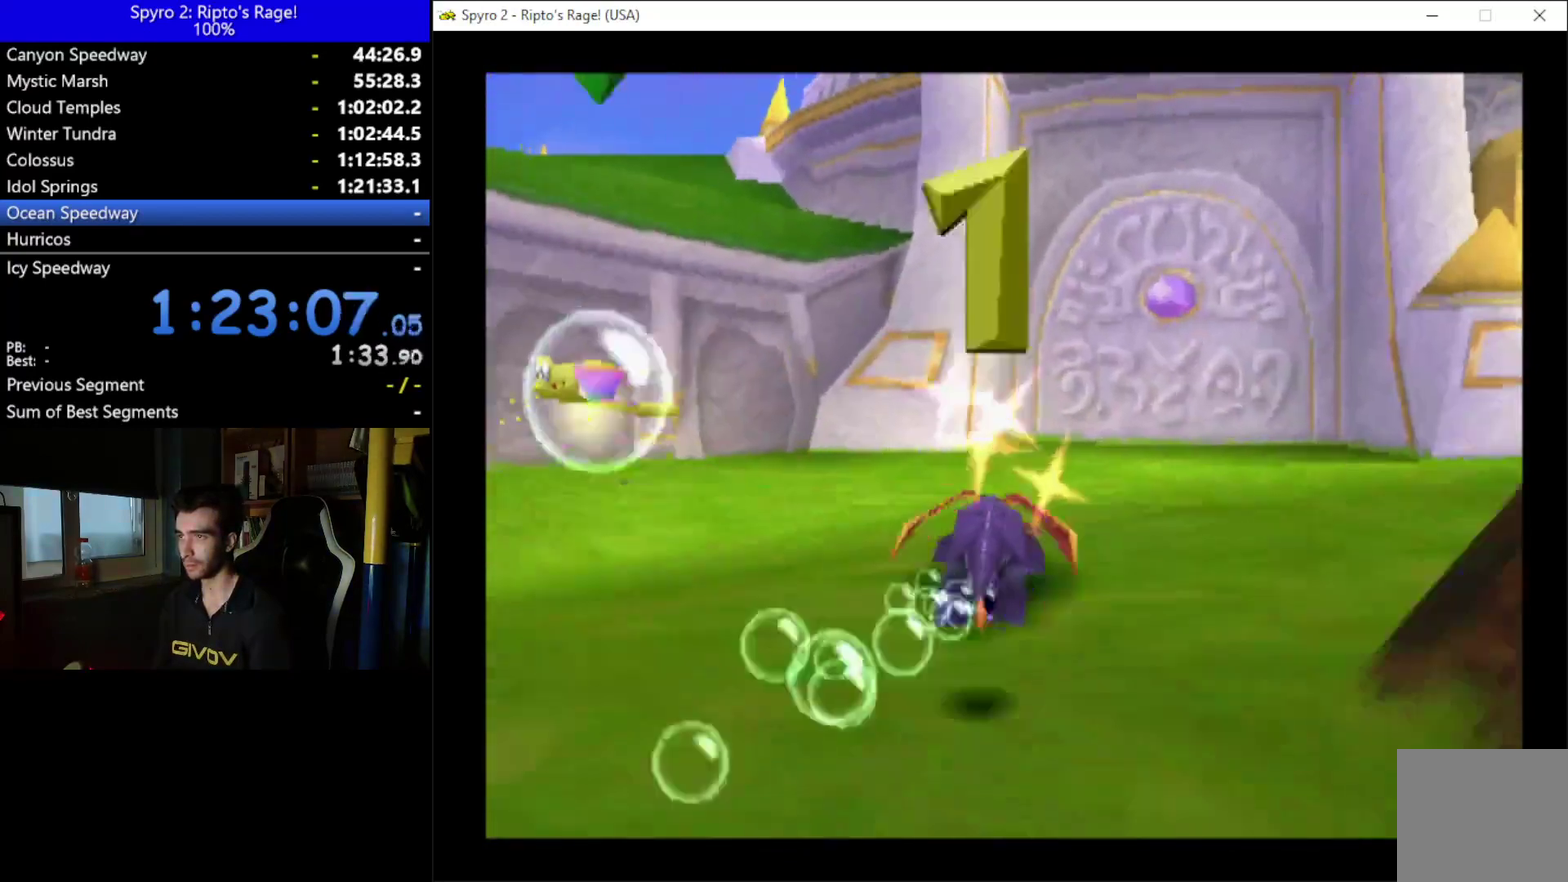
{"buttons": ["X", "DPAD_LEFT"], "right_stick": "center", "events": []}
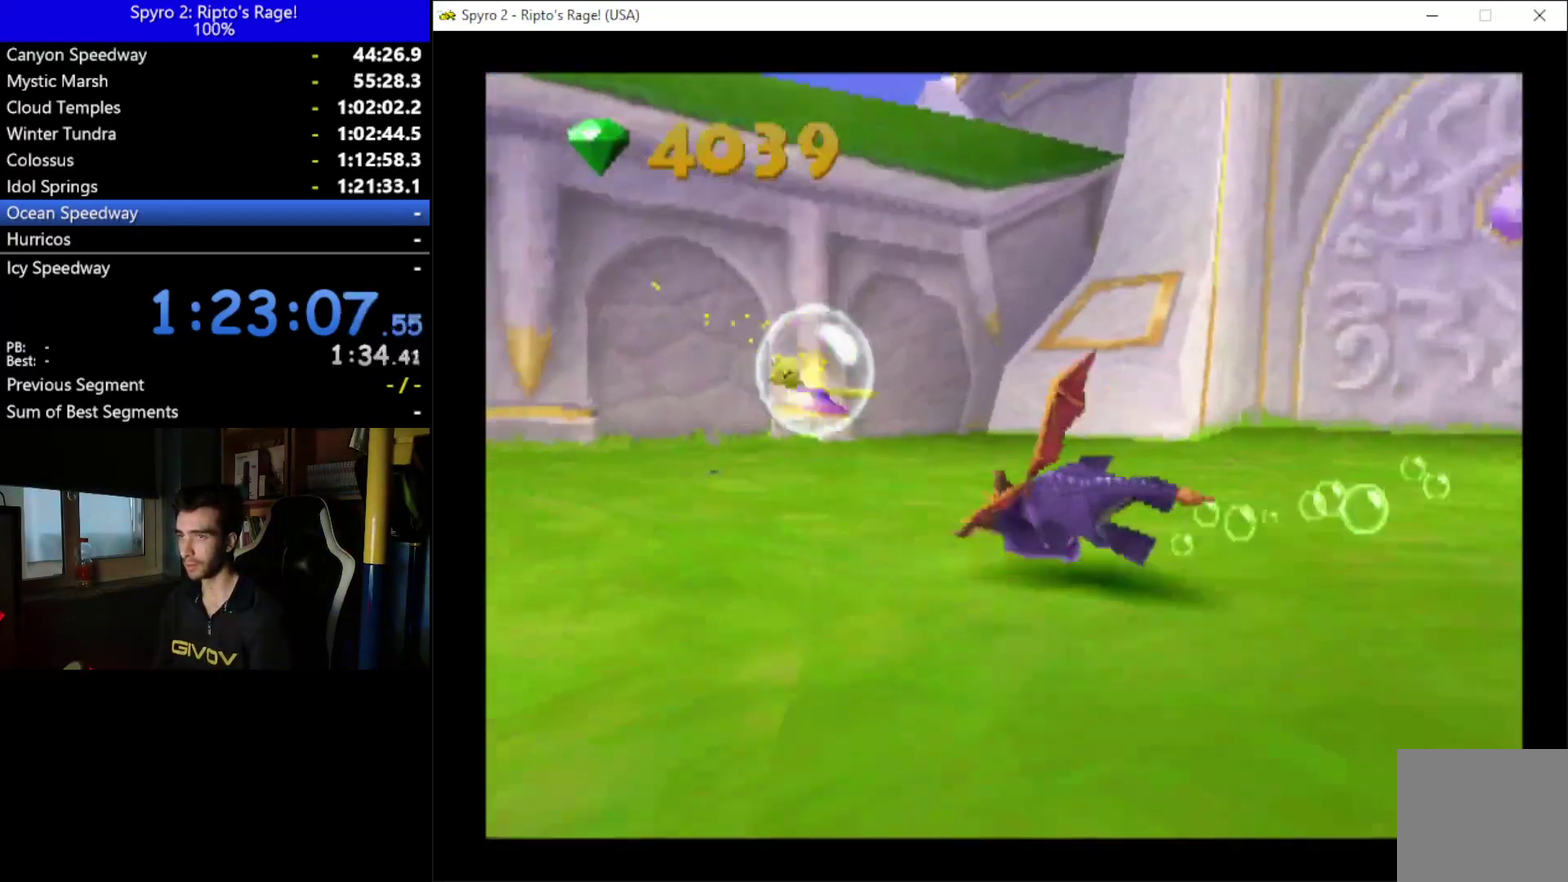
{"buttons": ["DPAD_LEFT"], "right_stick": "center", "events": [[333, "X", "up"]]}
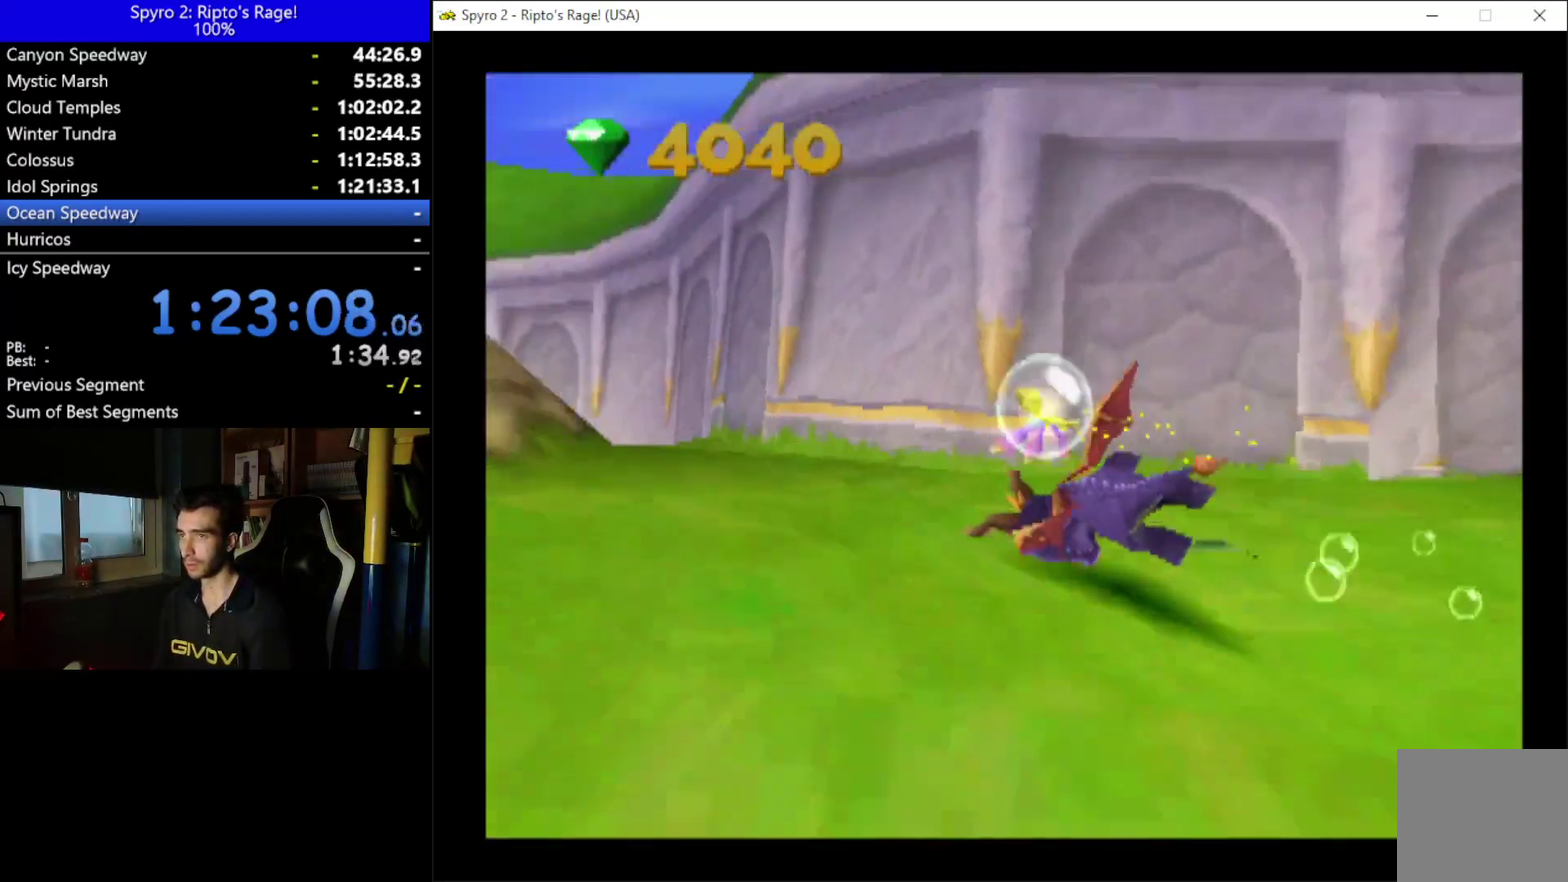
{"buttons": [], "right_stick": "center", "events": [[200, "DPAD_LEFT", "up"]]}
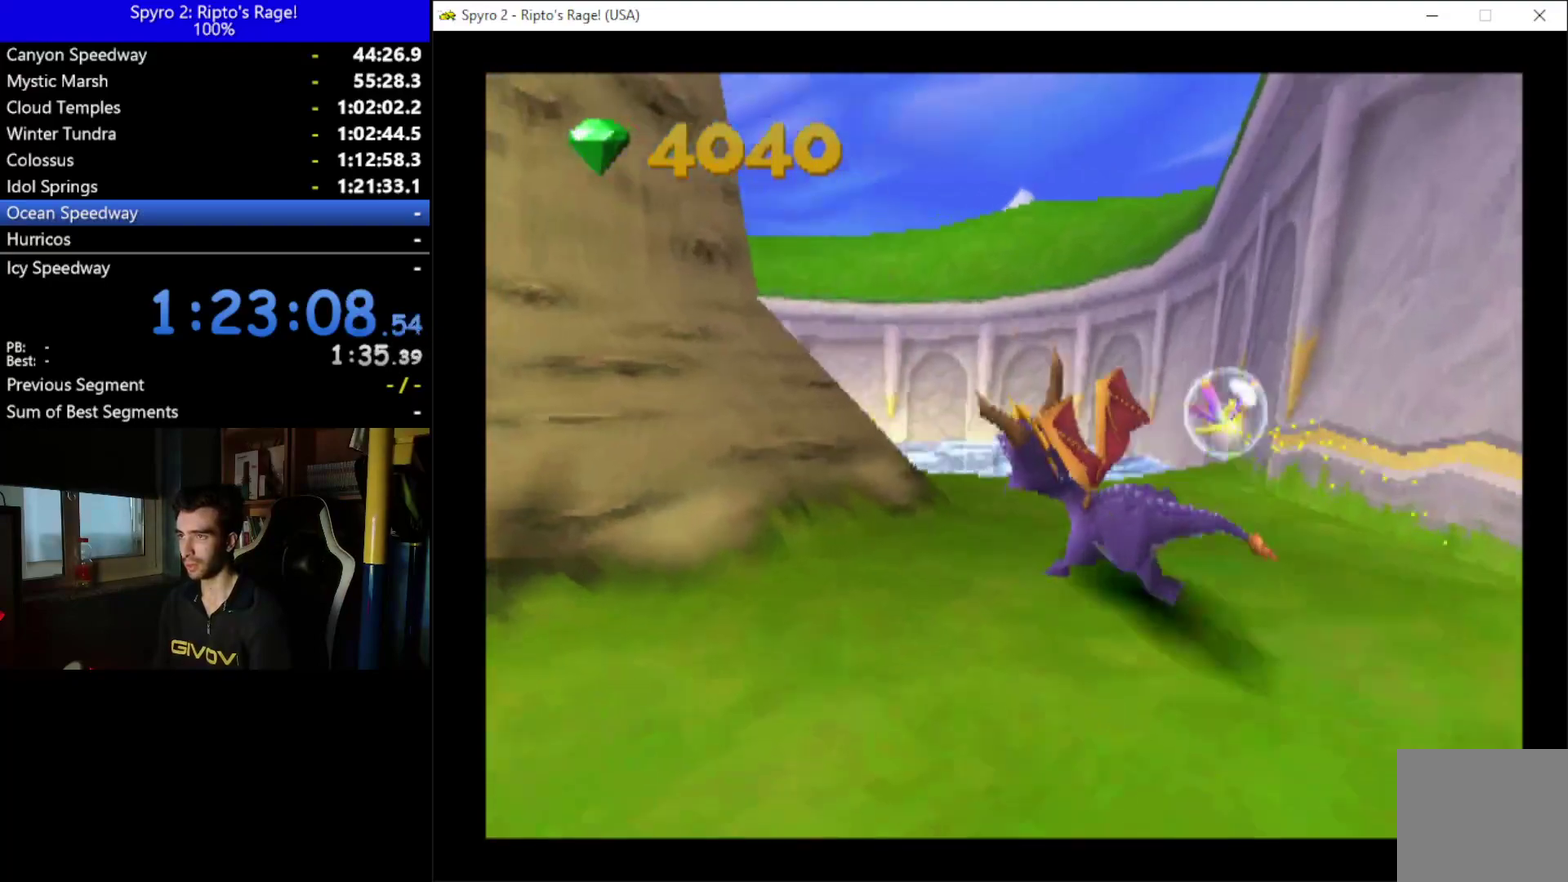
{"buttons": ["X", "DPAD_DOWN", "DPAD_RIGHT"], "right_stick": "center", "events": [[67, "DPAD_RIGHT", "down"], [167, "DPAD_RIGHT", "up"], [200, "X", "down"], [267, "DPAD_DOWN", "down"], [333, "DPAD_RIGHT", "down"]]}
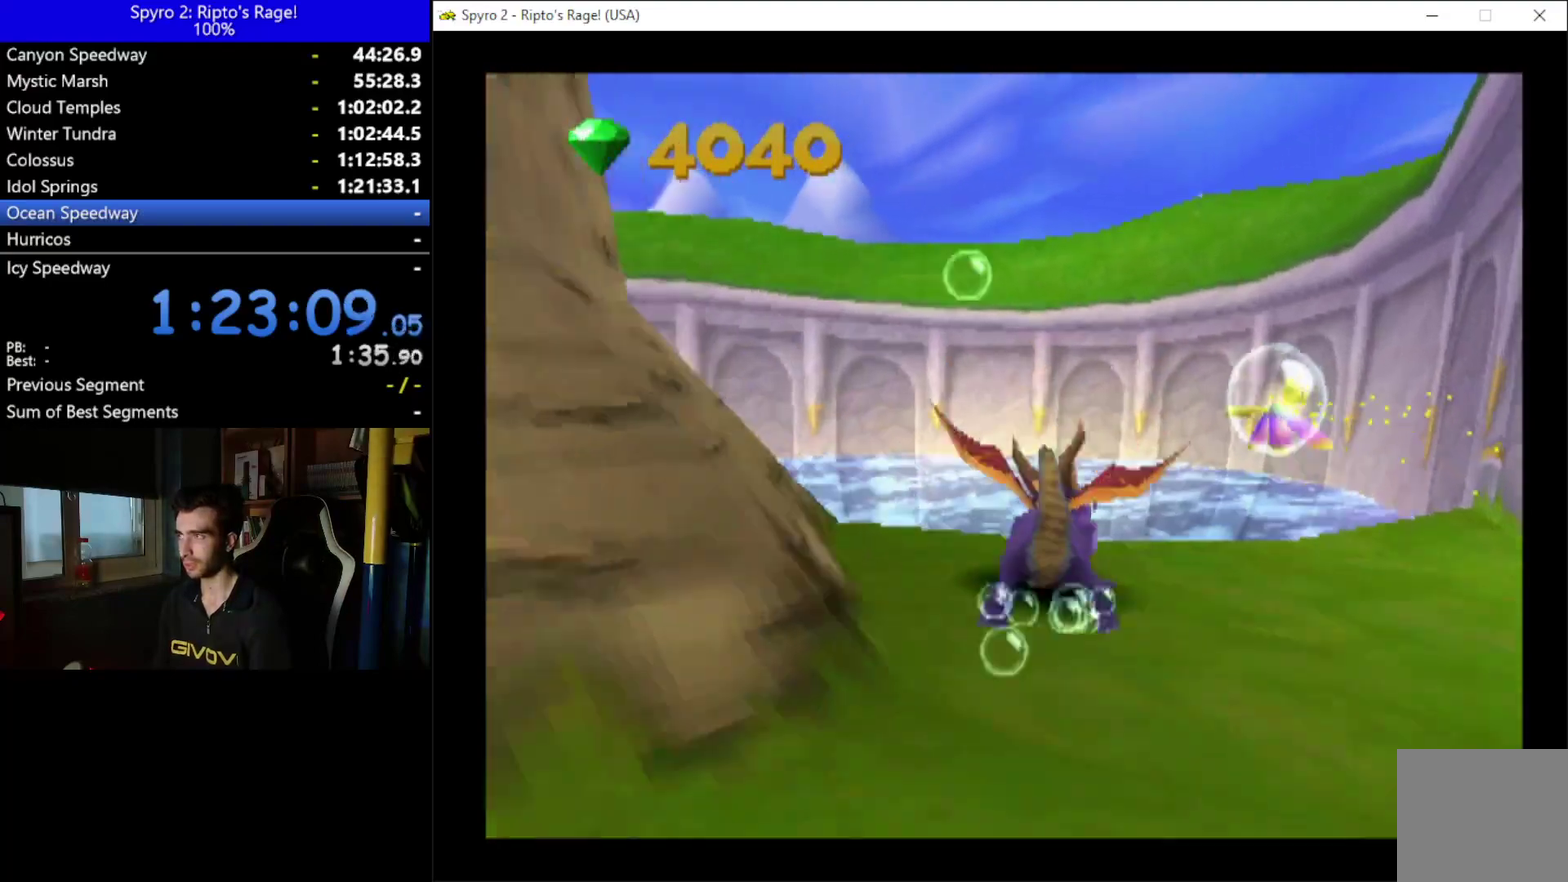
{"buttons": ["X", "DPAD_DOWN"], "right_stick": "center", "events": [[267, "DPAD_RIGHT", "up"], [333, "DPAD_DOWN", "up"], [467, "DPAD_DOWN", "down"]]}
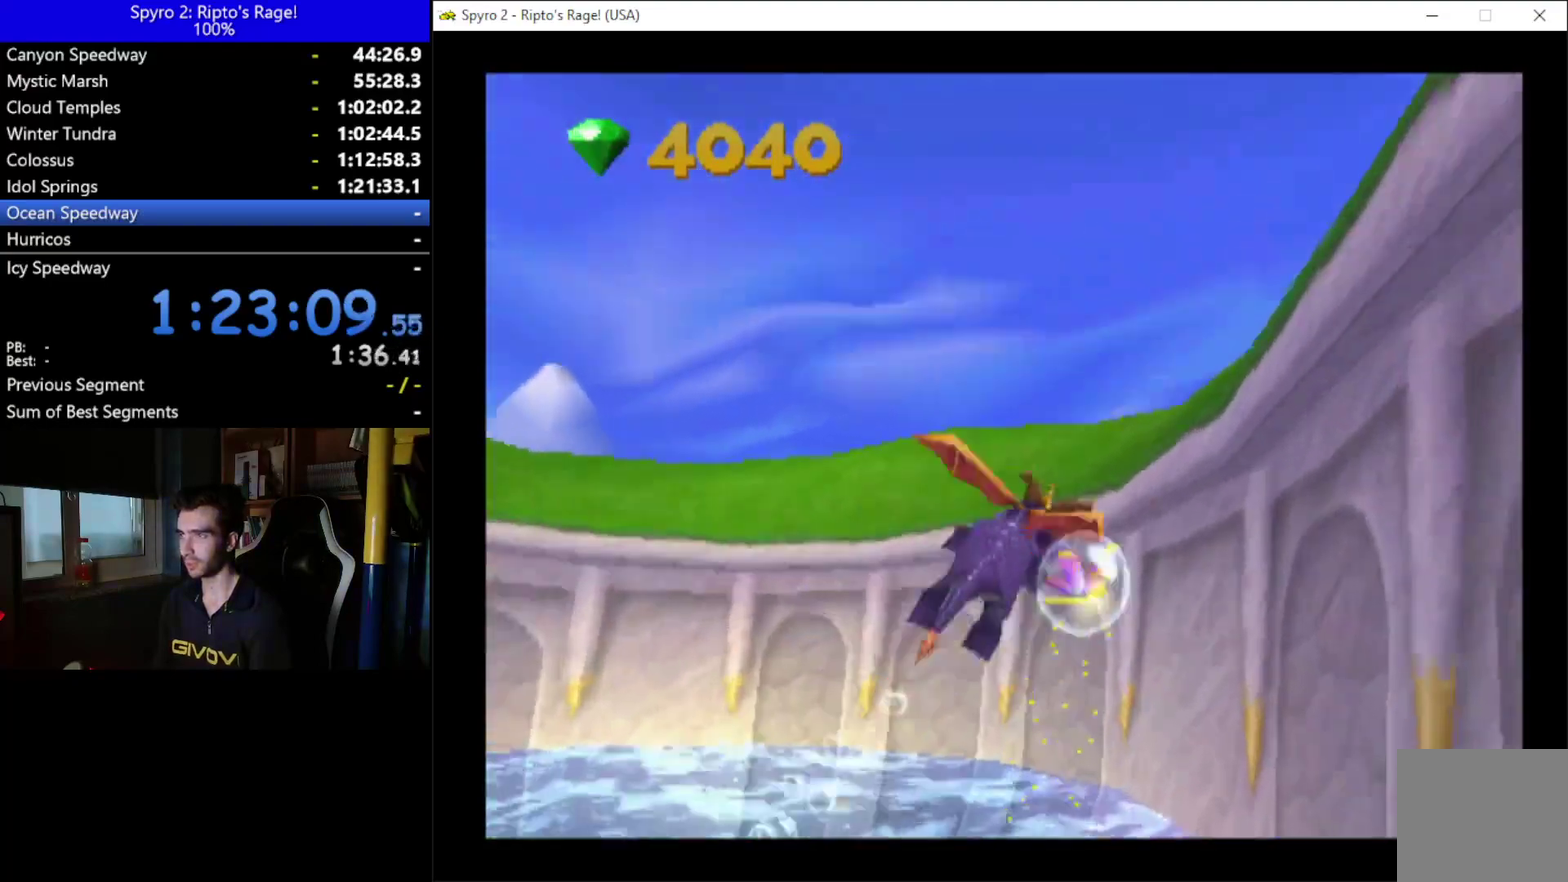
{"buttons": ["X", "DPAD_UP"], "right_stick": "center", "events": [[133, "DPAD_DOWN", "up"], [267, "DPAD_RIGHT", "down"], [367, "DPAD_UP", "down"], [433, "DPAD_RIGHT", "up"]]}
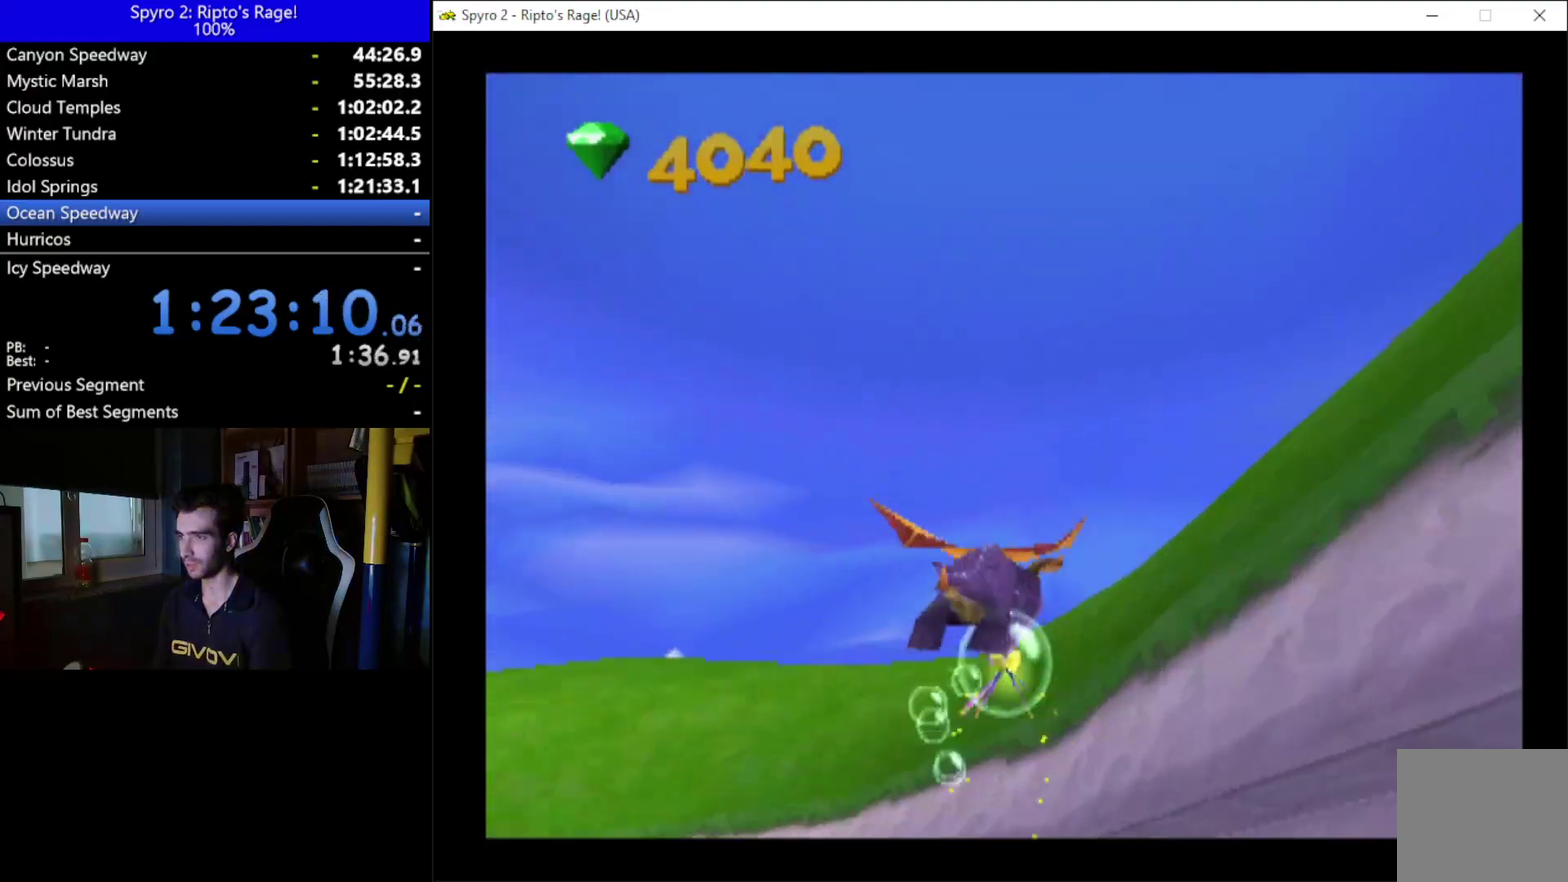
{"buttons": ["X", "DPAD_LEFT"], "right_stick": "center", "events": [[333, "DPAD_UP", "up"], [500, "DPAD_LEFT", "down"]]}
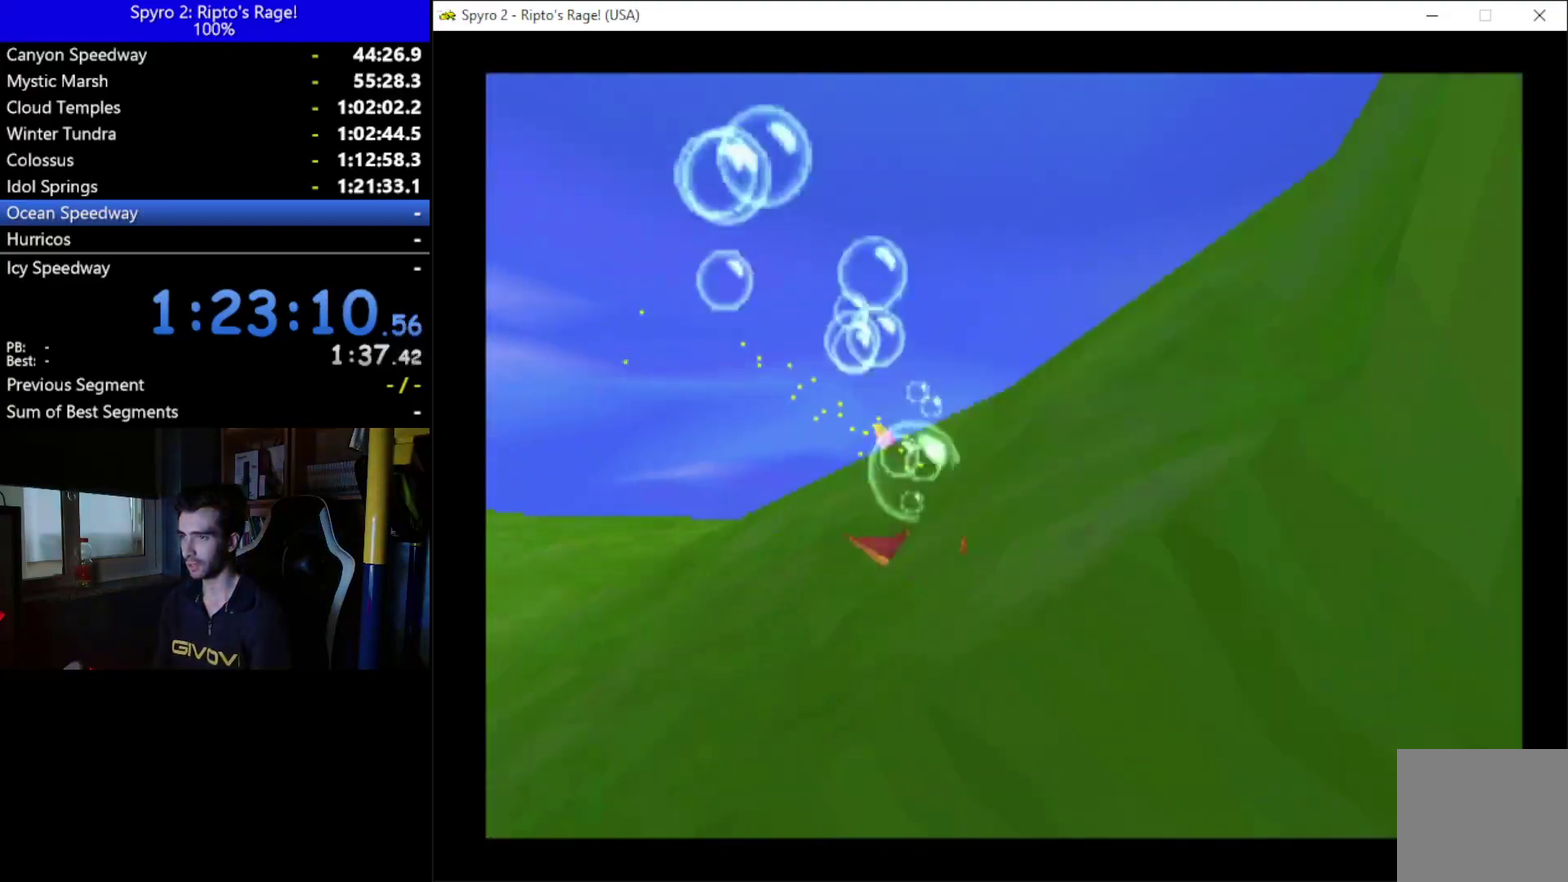
{"buttons": ["X", "DPAD_LEFT"], "right_stick": "center", "events": [[133, "DPAD_LEFT", "up"], [467, "DPAD_LEFT", "down"]]}
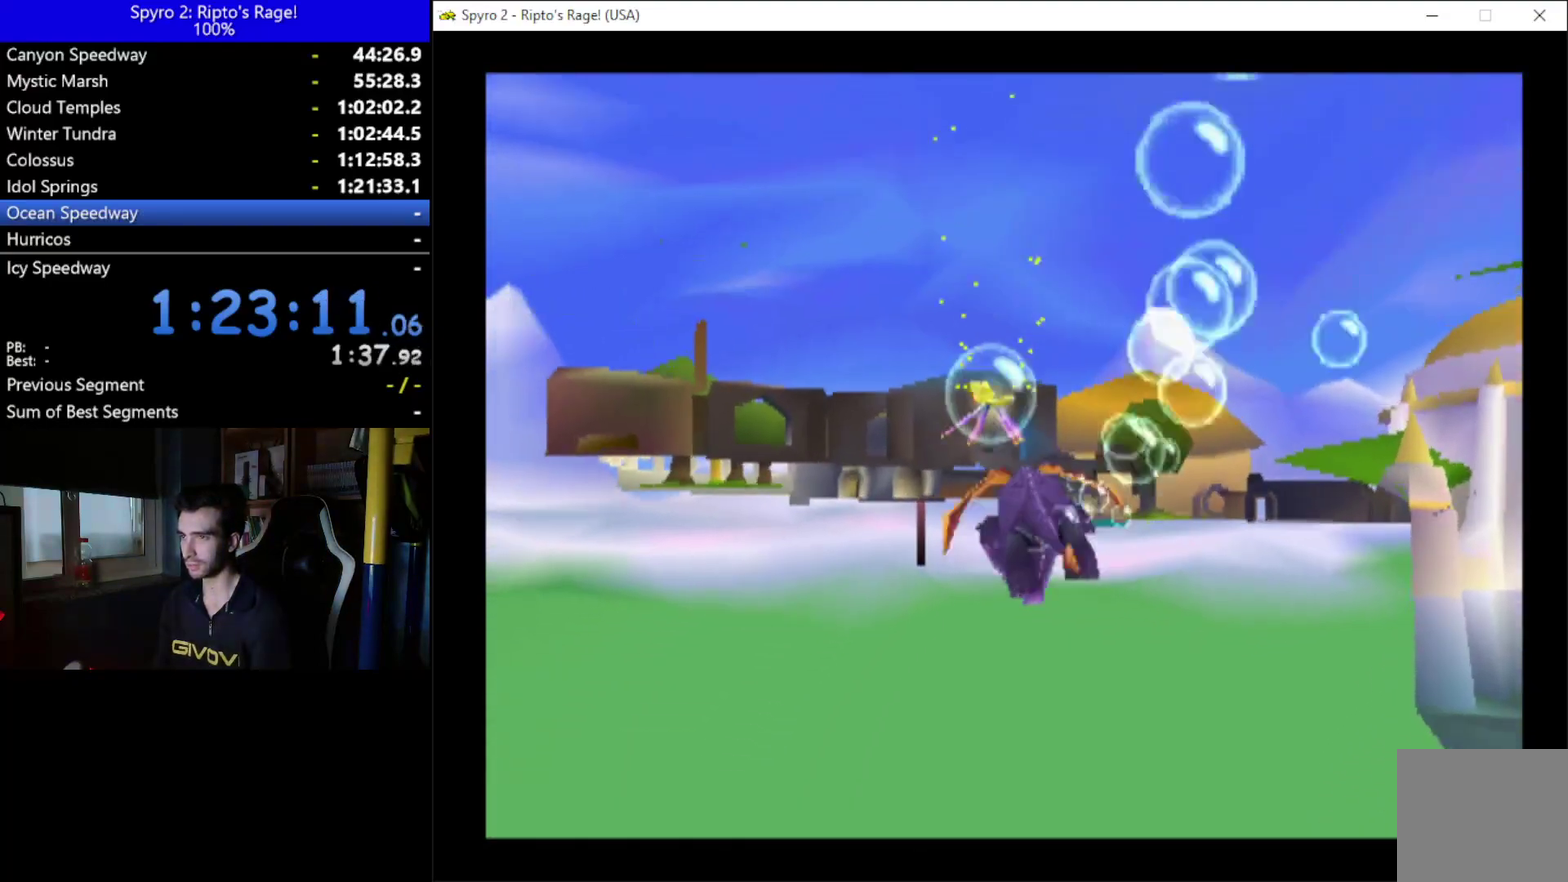
{"buttons": ["X"], "right_stick": "center", "events": [[133, "DPAD_LEFT", "up"], [233, "DPAD_DOWN", "down"], [367, "DPAD_DOWN", "up"]]}
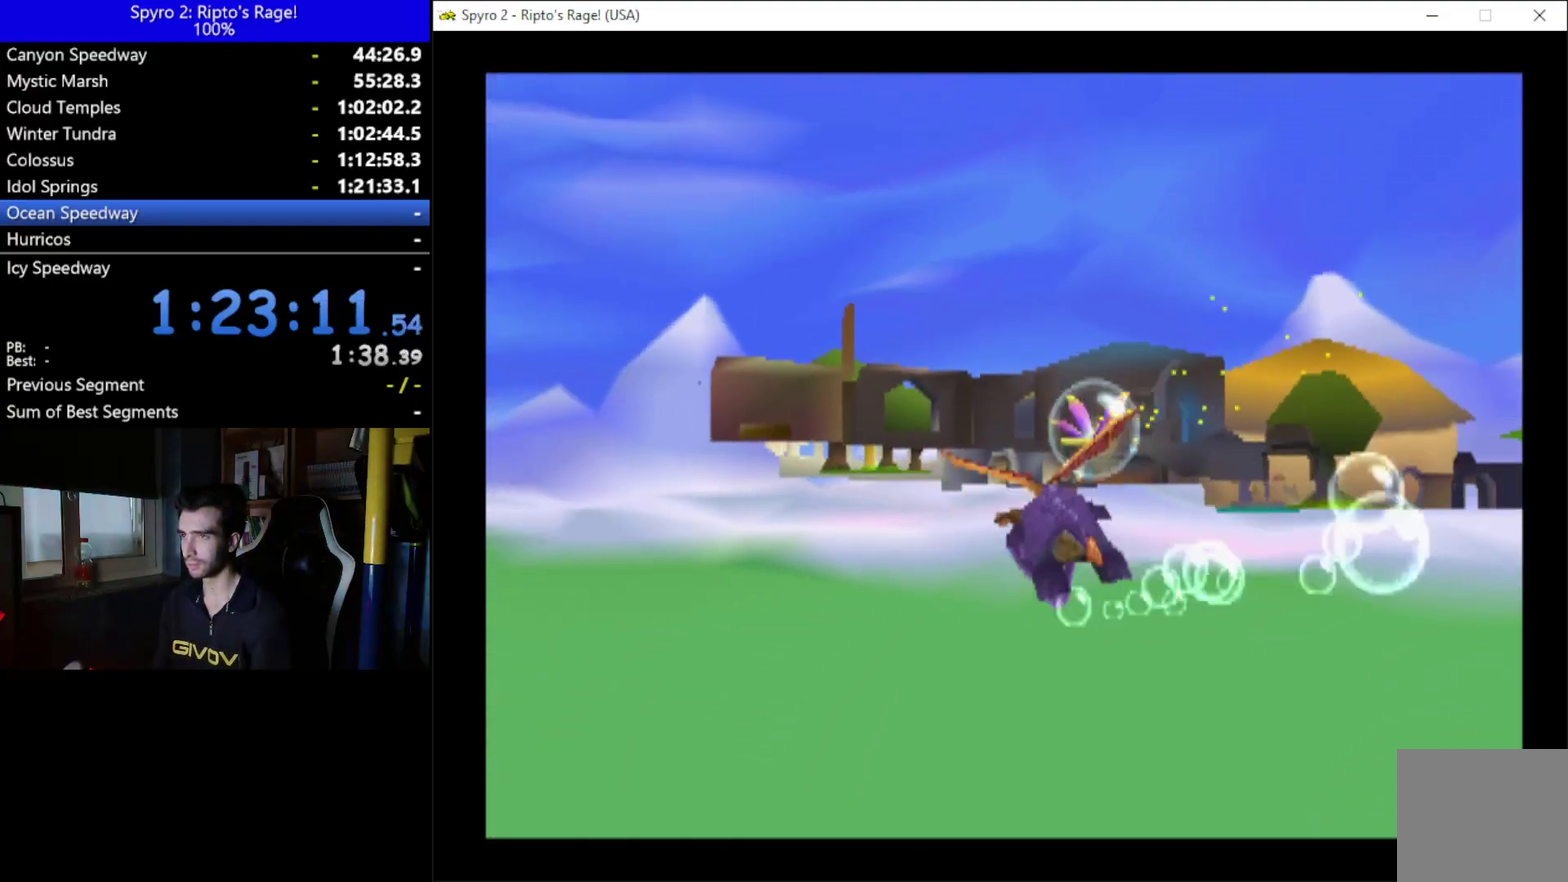
{"buttons": ["X"], "right_stick": "center", "events": []}
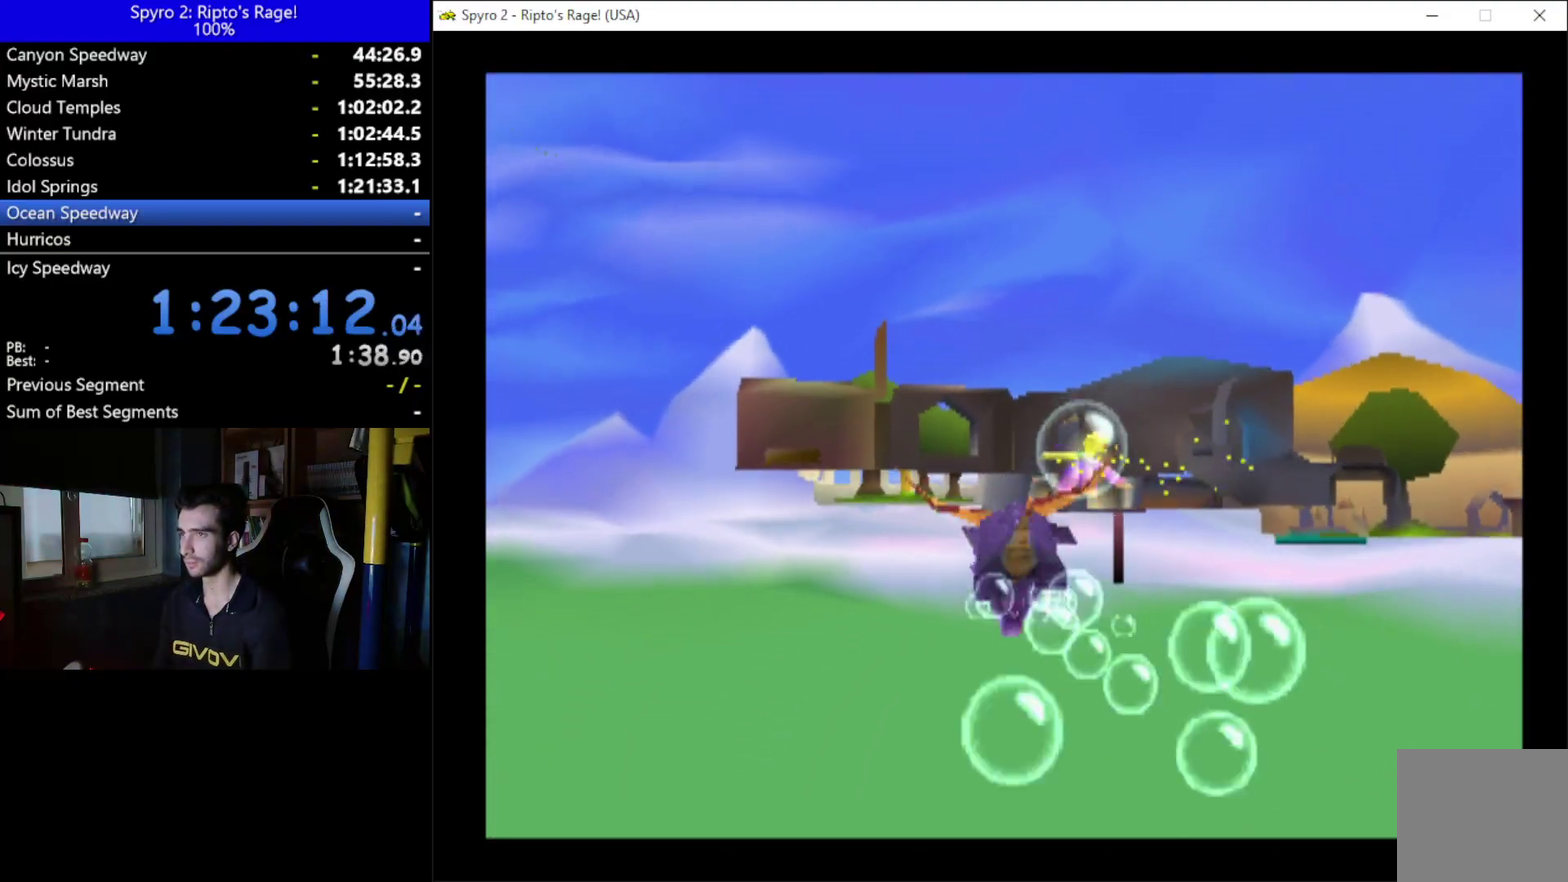
{"buttons": ["X"], "right_stick": "center", "events": [[167, "DPAD_DOWN", "down"], [300, "DPAD_DOWN", "up"]]}
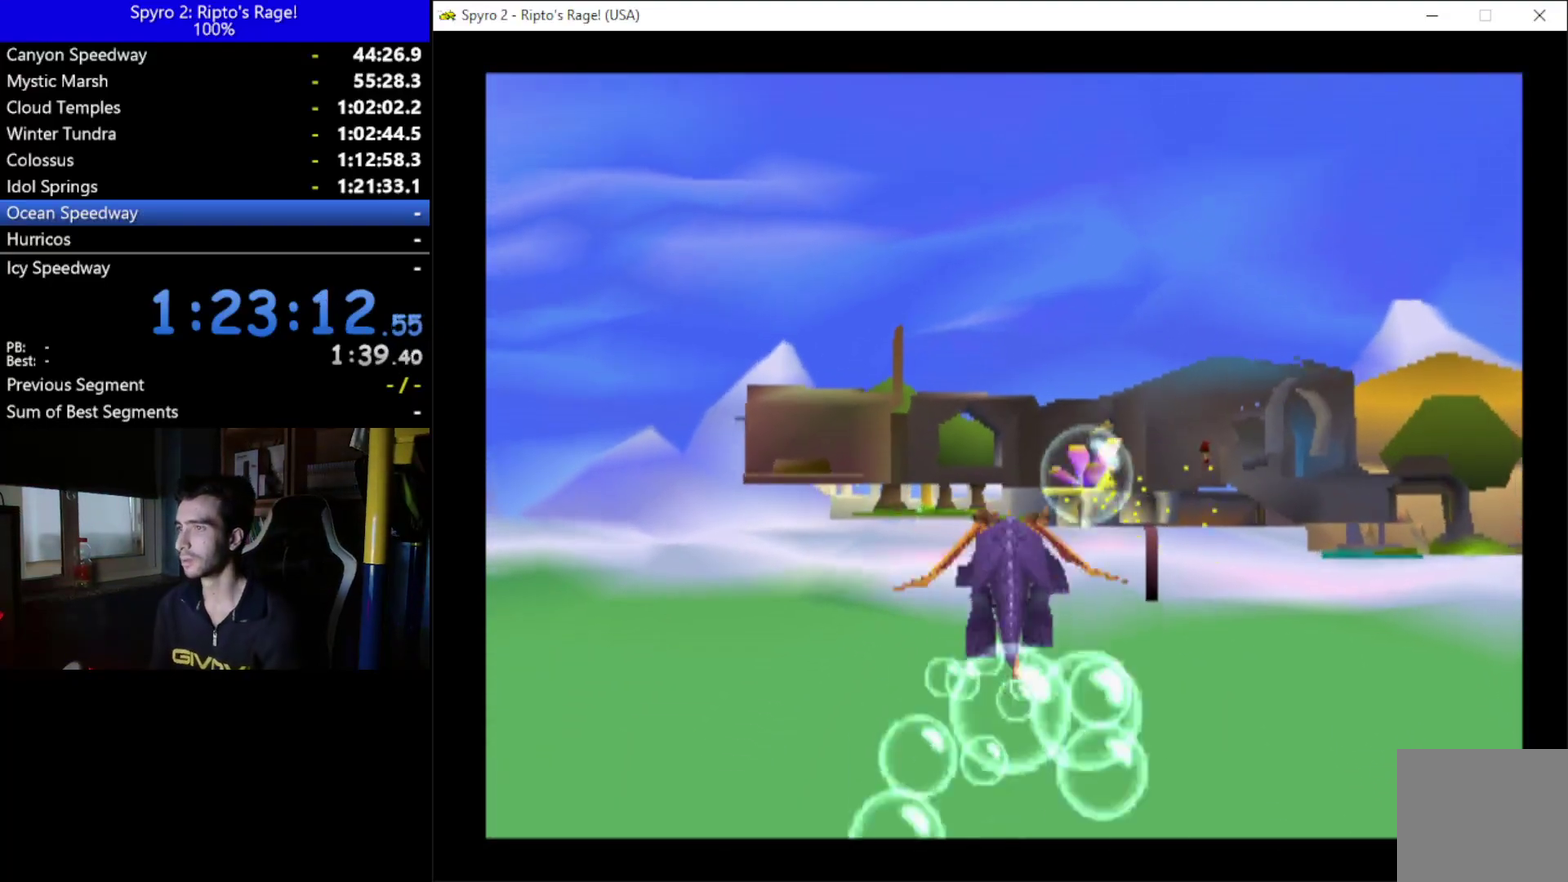
{"buttons": ["X"], "right_stick": "center", "events": [[233, "DPAD_LEFT", "down"], [300, "DPAD_LEFT", "up"]]}
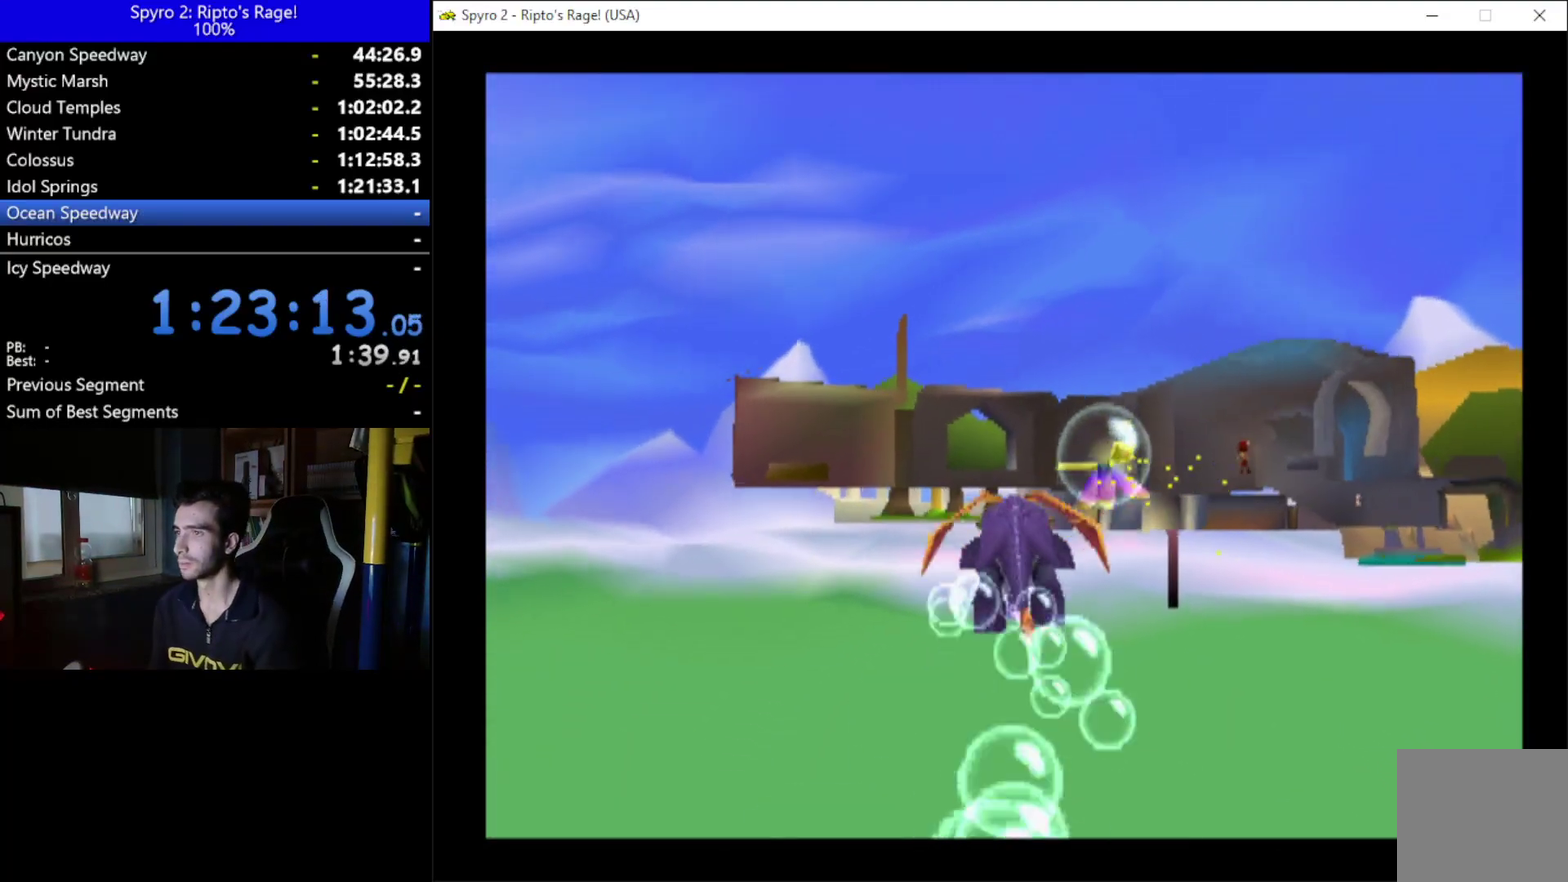
{"buttons": ["X", "DPAD_DOWN"], "right_stick": "center", "events": [[500, "DPAD_DOWN", "down"]]}
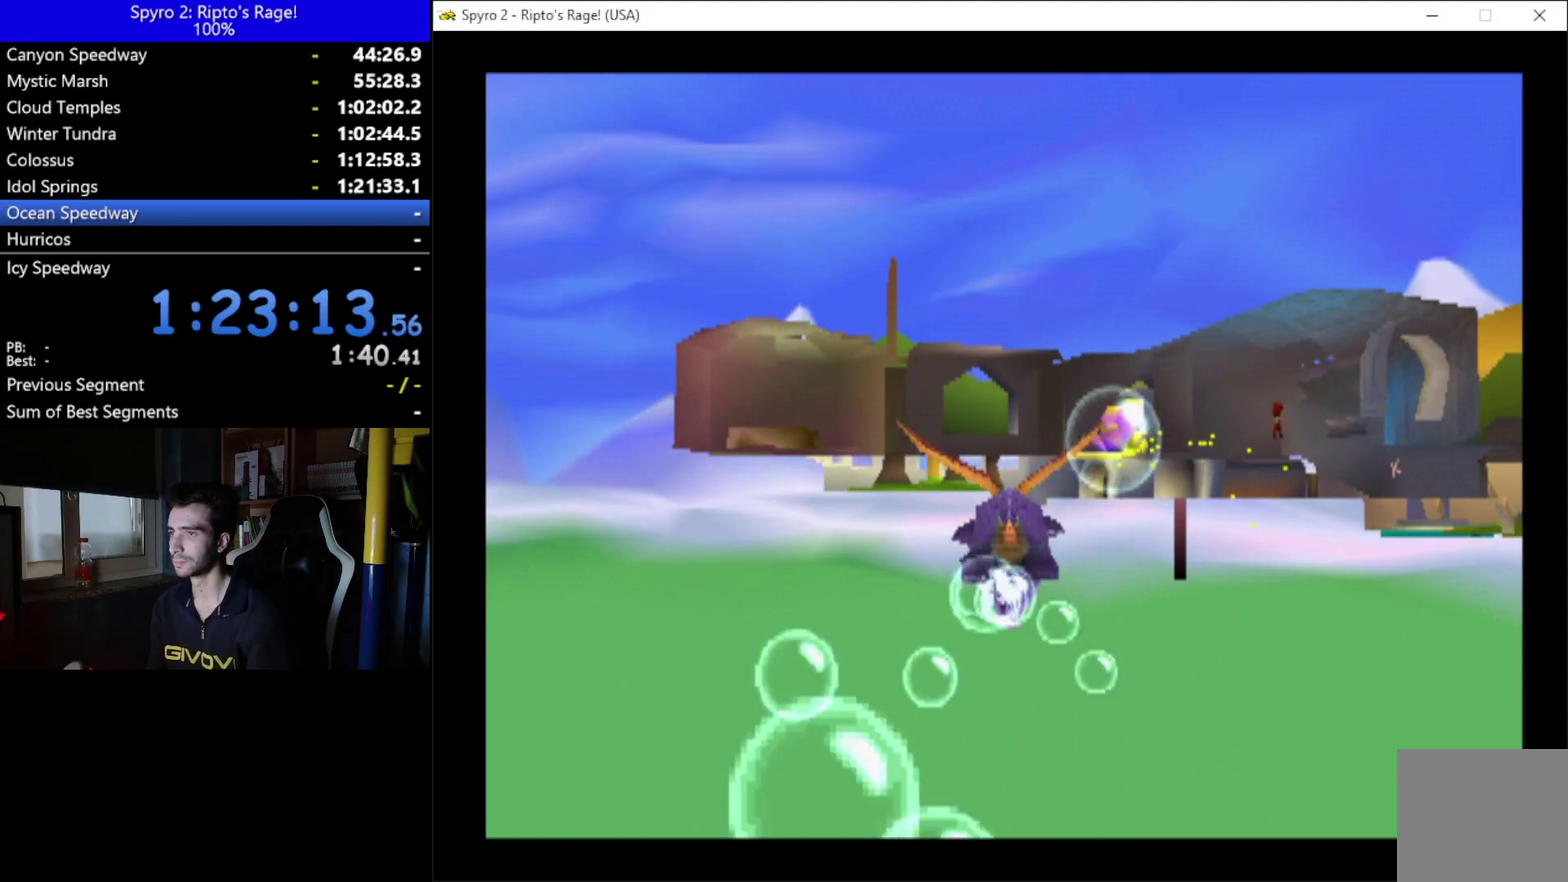
{"buttons": ["X"], "right_stick": "center", "events": [[67, "DPAD_DOWN", "up"]]}
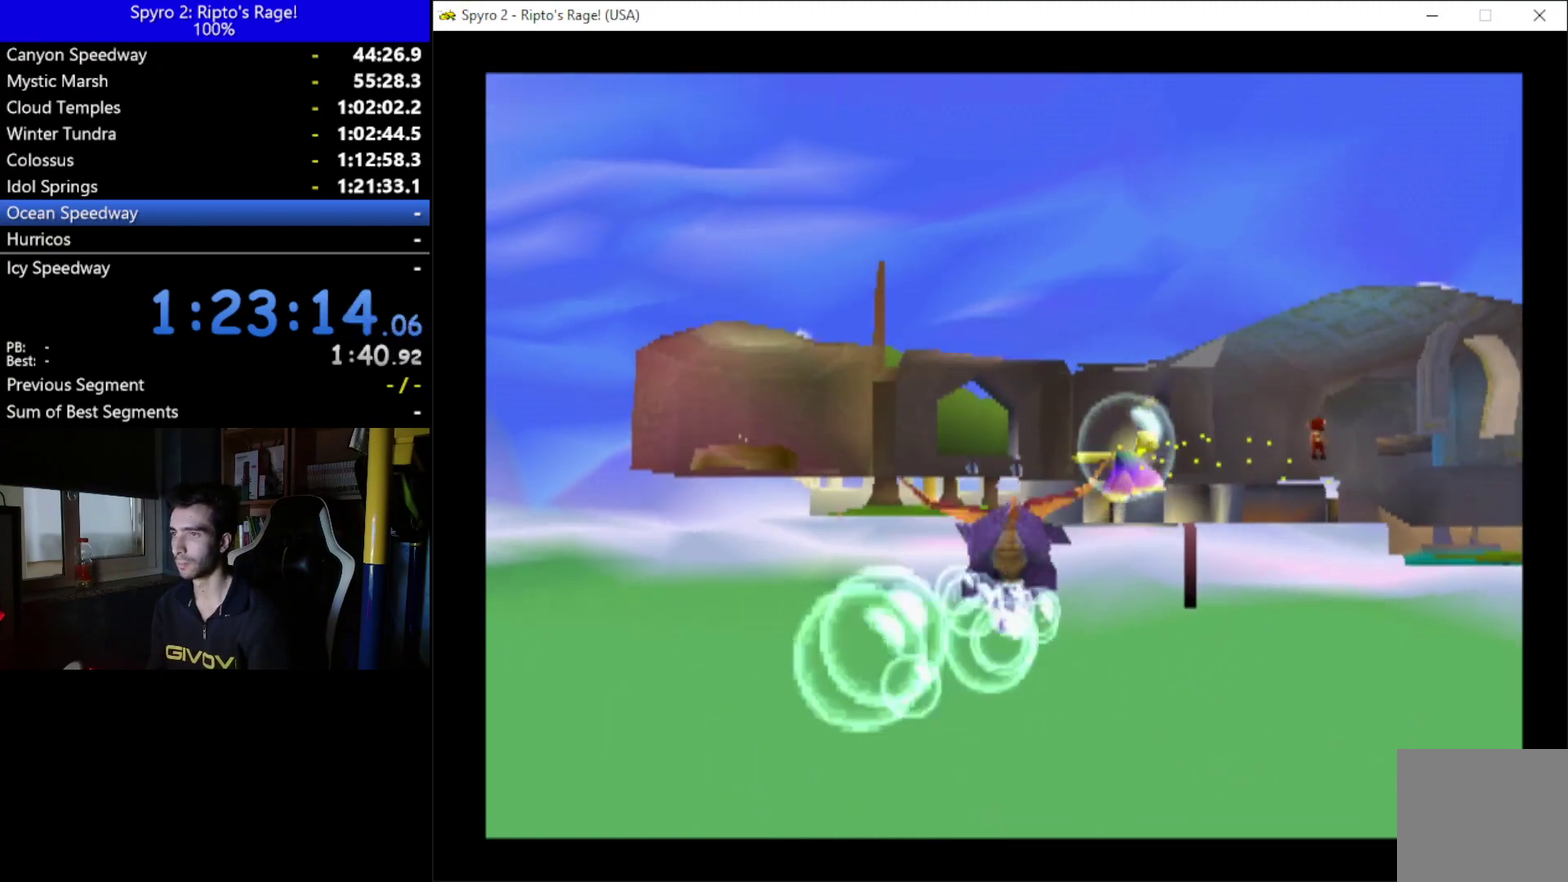
{"buttons": ["X"], "right_stick": "center", "events": [[267, "DPAD_DOWN", "down"], [333, "DPAD_DOWN", "up"]]}
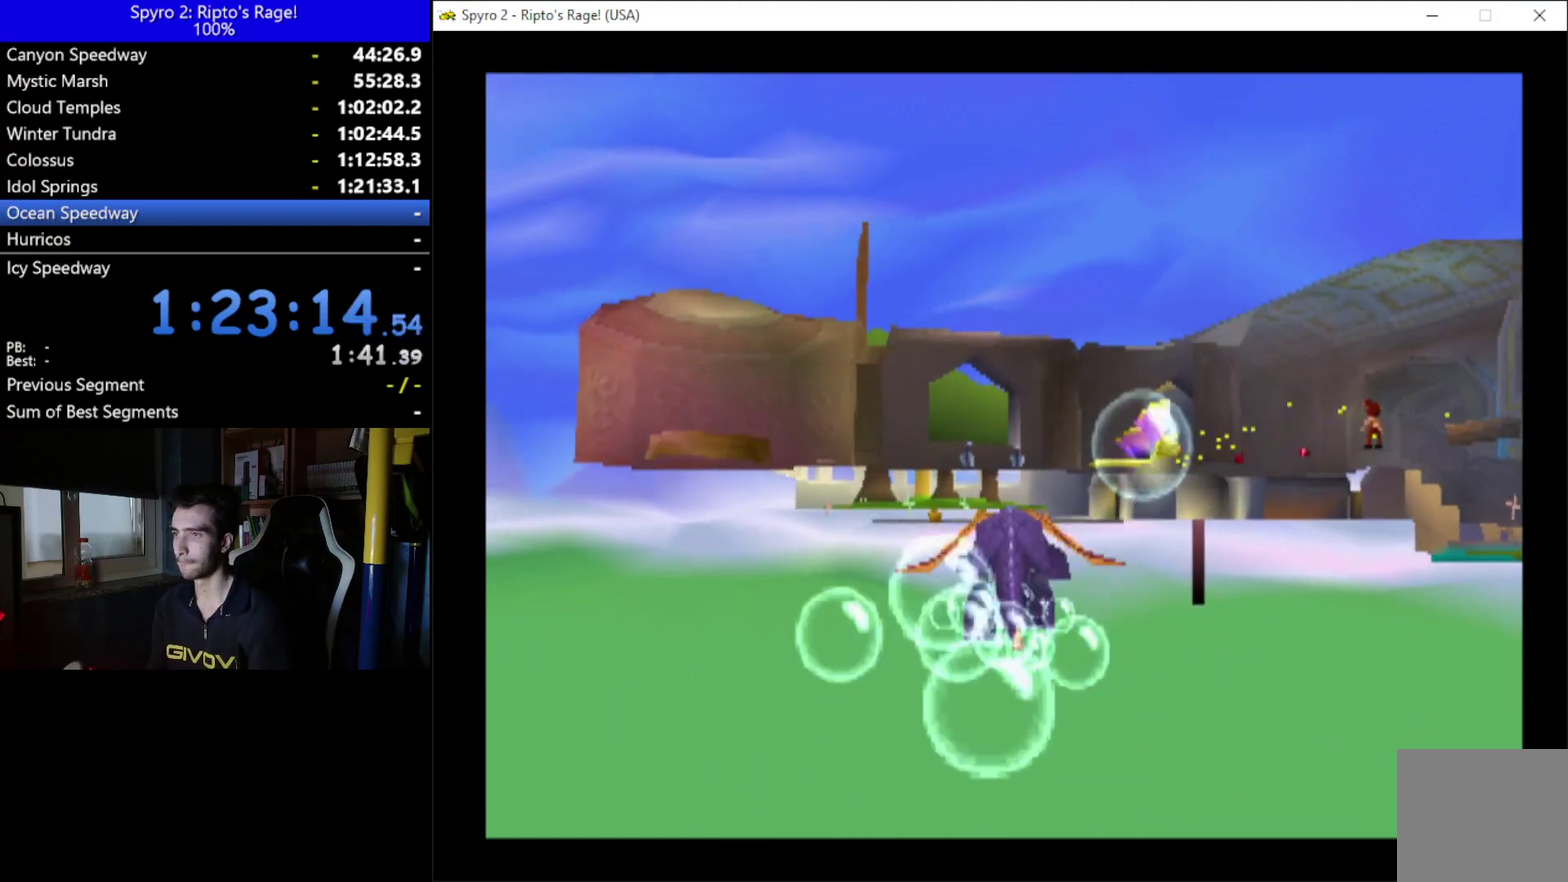
{"buttons": ["X", "DPAD_DOWN"], "right_stick": "center", "events": [[133, "DPAD_LEFT", "down"], [233, "DPAD_LEFT", "up"], [400, "DPAD_DOWN", "down"]]}